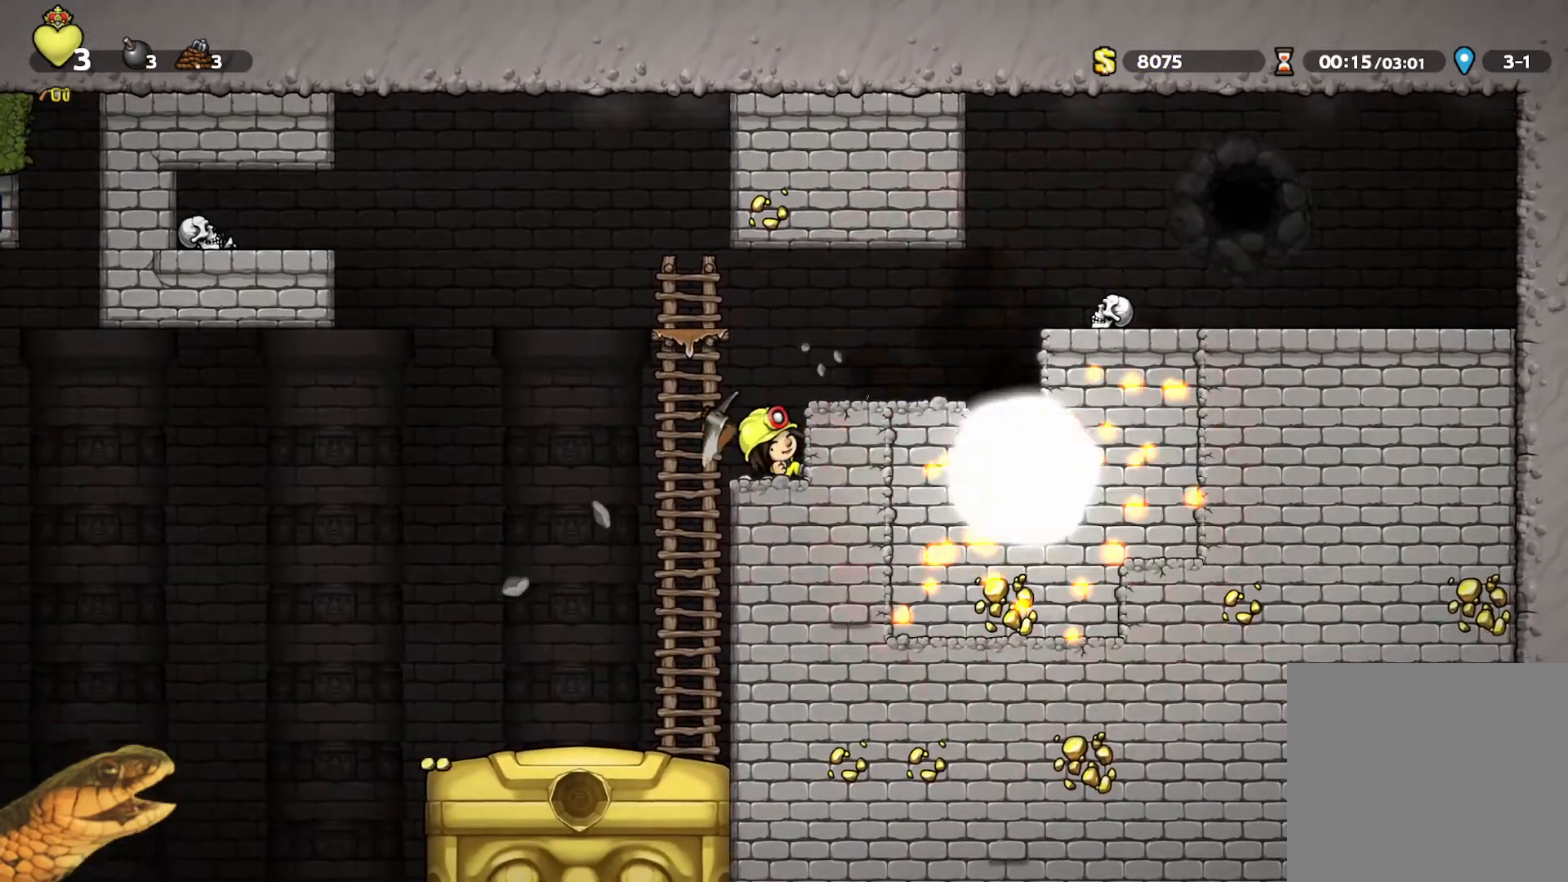
Gameplay with a controller (Xbox layout); each line is a JSON object with the inputs held at the frame after it. "events" lists button and stick changes between this image and that frame as [ms after this image, input, new state], when the widget could be followed in between. Not read: left_stick right_stick.
{"buttons": ["R2", "DPAD_RIGHT"], "events": [[33, "DPAD_RIGHT", "up"], [333, "DPAD_RIGHT", "down"]]}
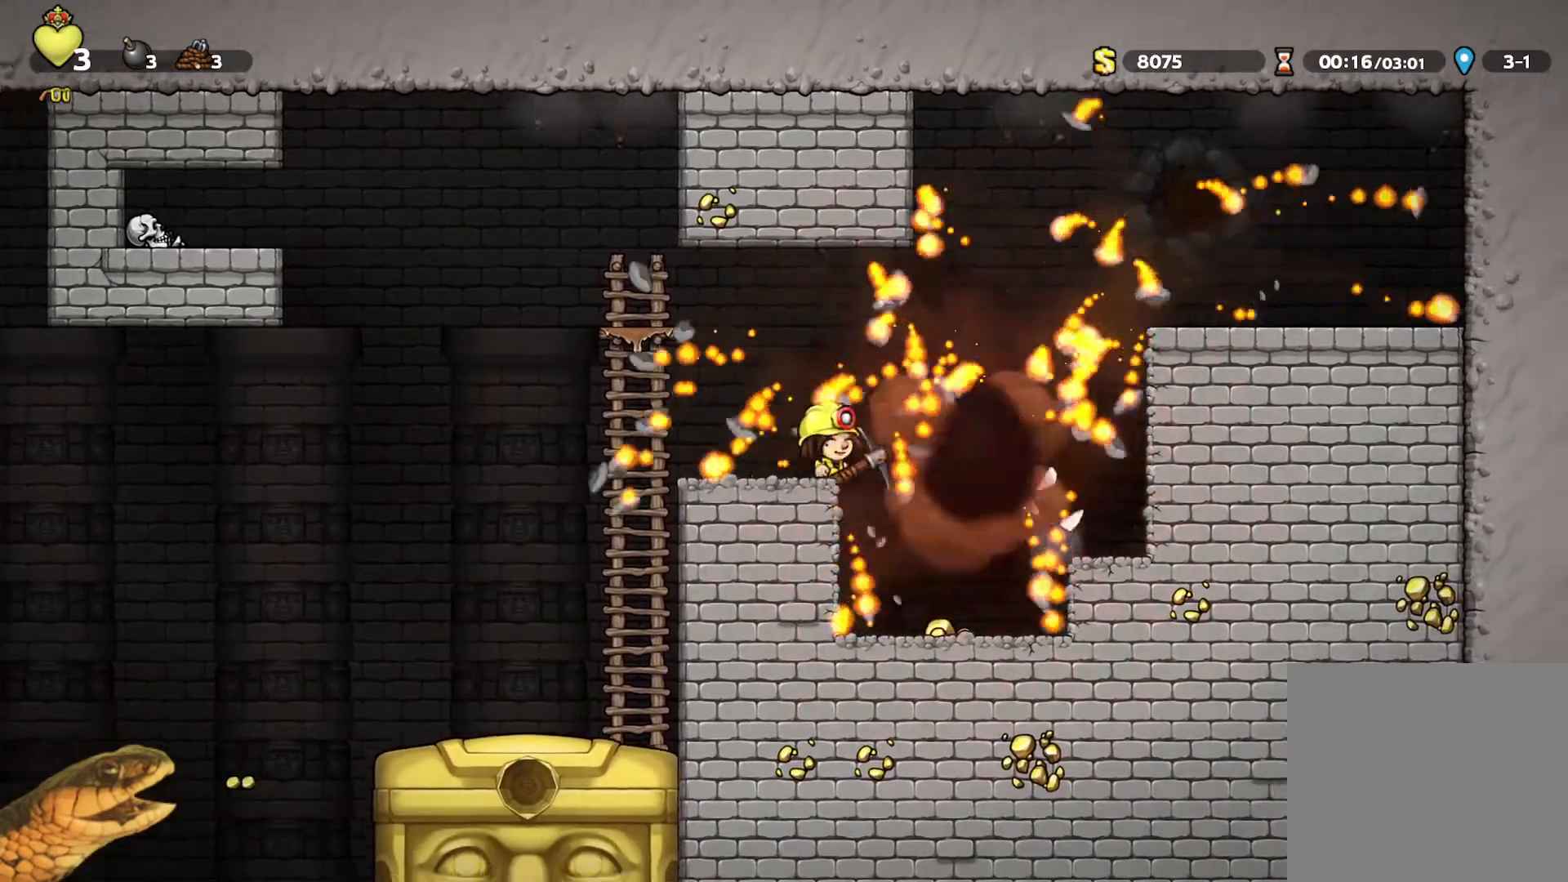
{"buttons": ["R2", "DPAD_DOWN"], "events": [[67, "DPAD_RIGHT", "up"], [333, "DPAD_LEFT", "down"], [500, "DPAD_DOWN", "down"], [500, "DPAD_LEFT", "up"]]}
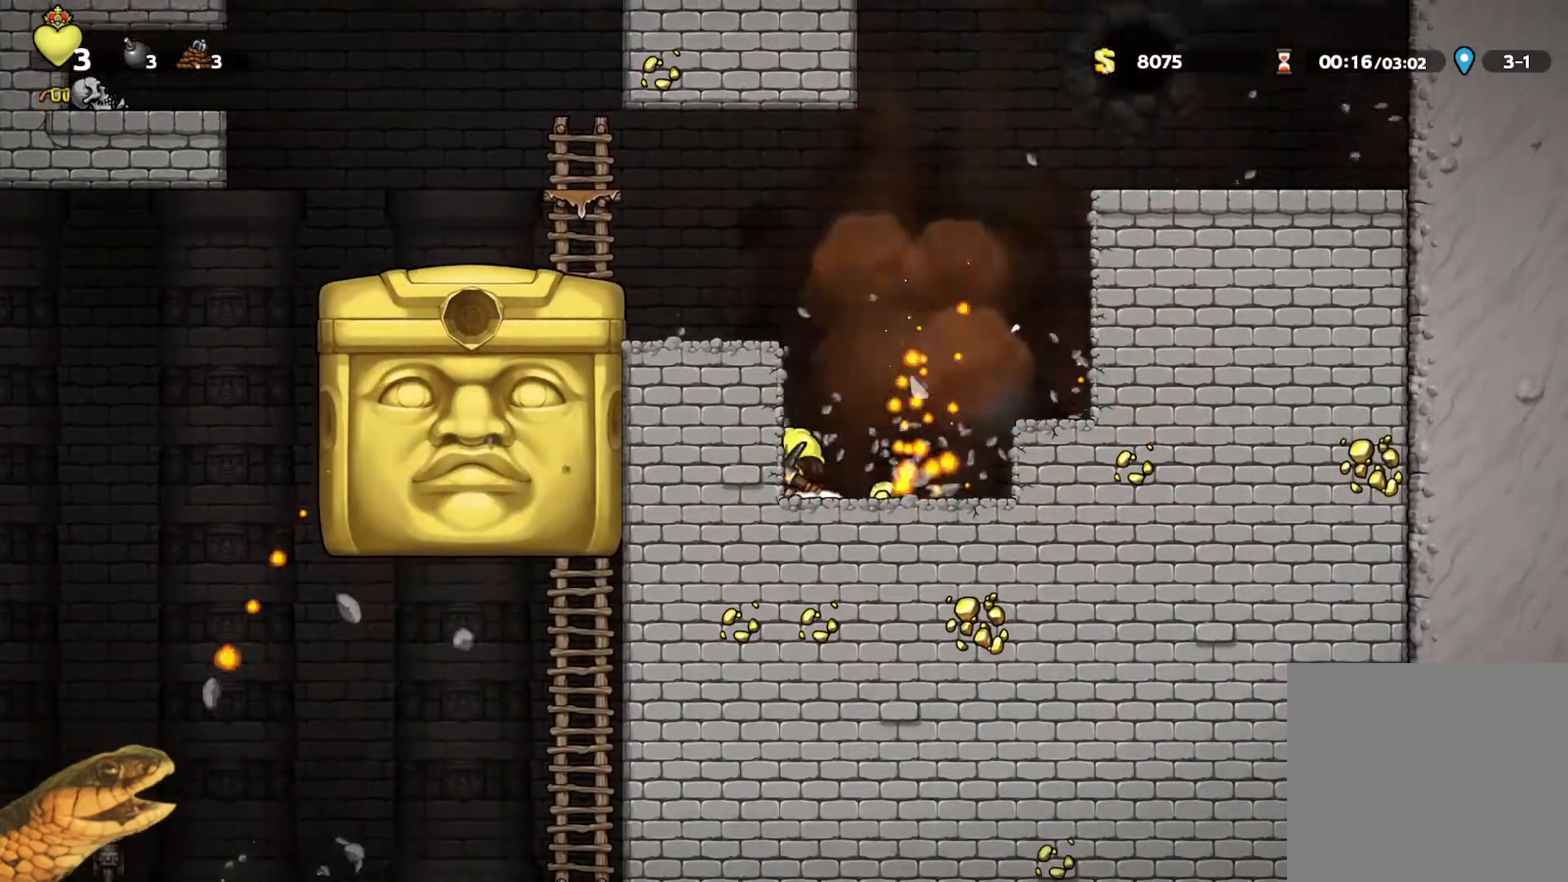
{"buttons": ["A", "R2", "DPAD_RIGHT"], "events": [[100, "B", "down"], [167, "B", "up"], [200, "DPAD_DOWN", "up"], [267, "DPAD_RIGHT", "down"], [333, "A", "down"]]}
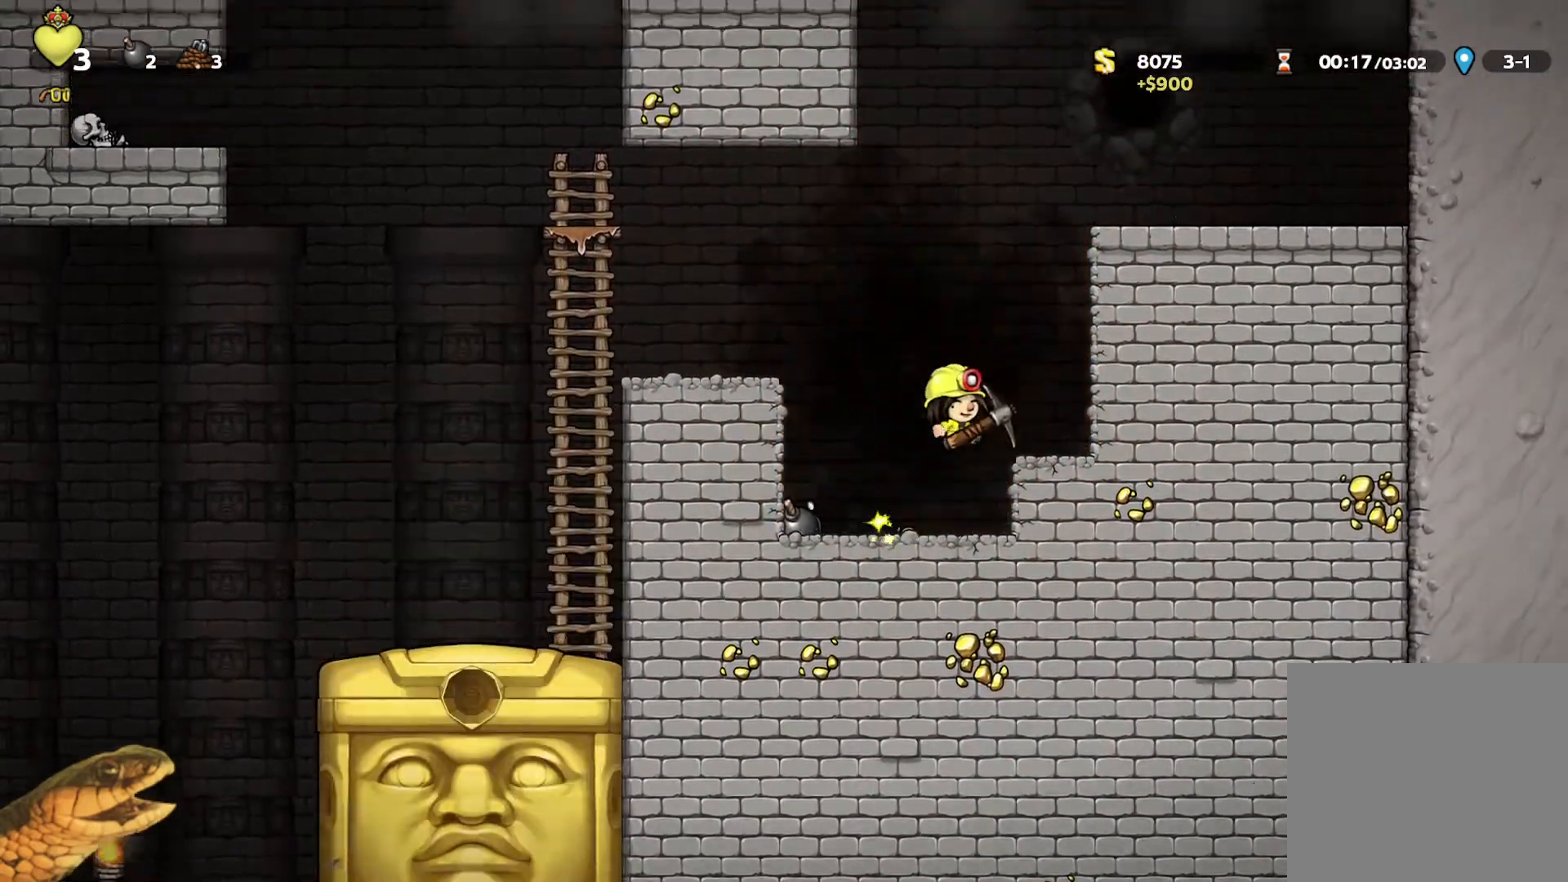
{"buttons": ["R2"], "events": [[67, "A", "up"], [167, "DPAD_RIGHT", "up"], [300, "L2", "down"], [433, "L2", "up"]]}
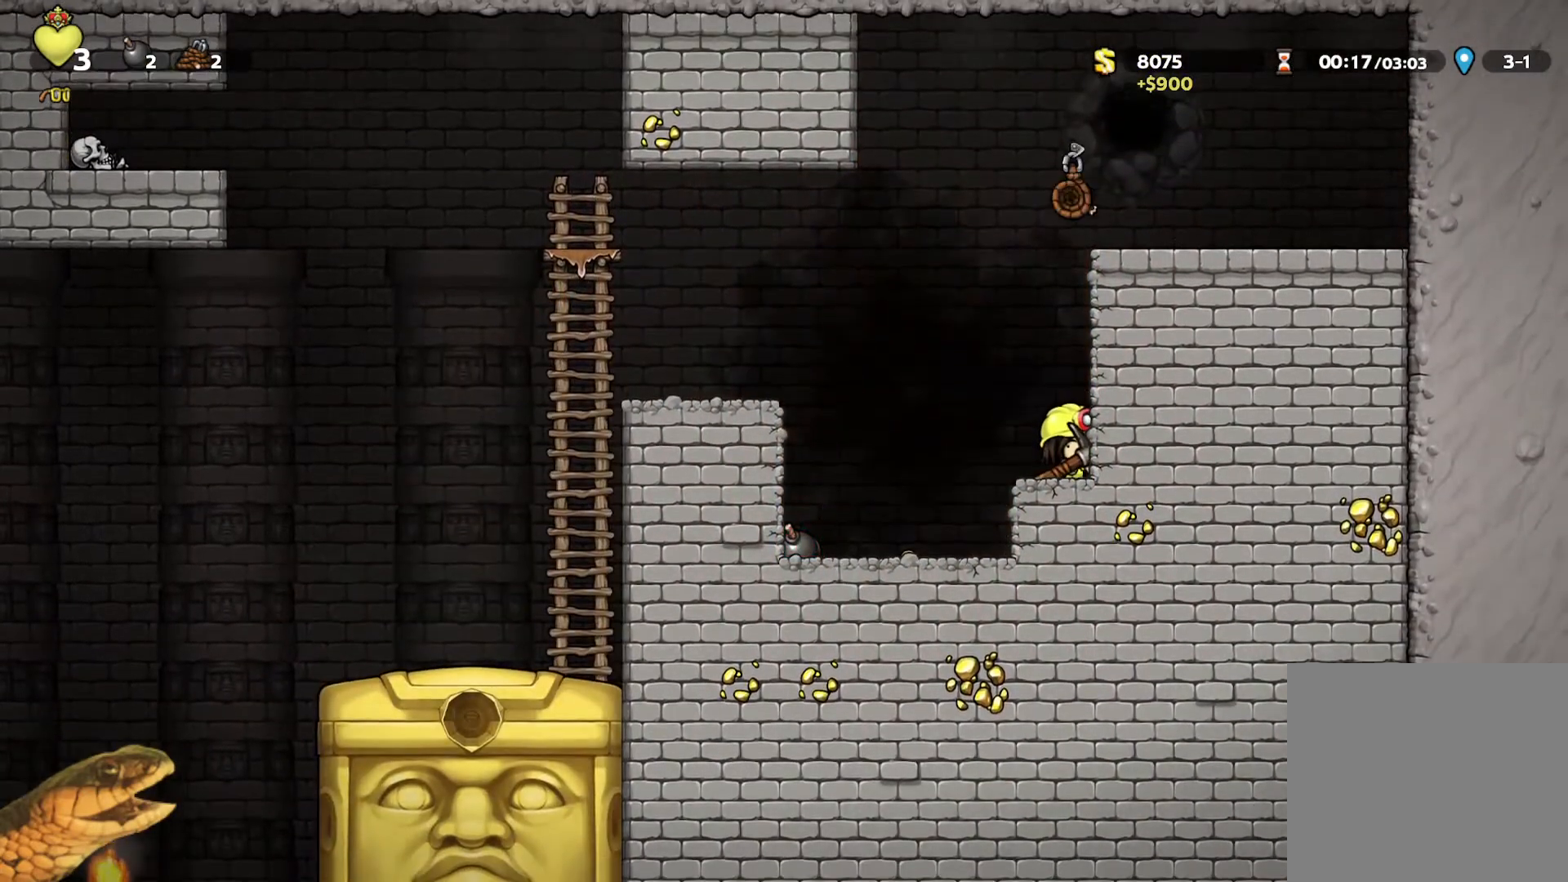
{"buttons": ["R2"], "events": []}
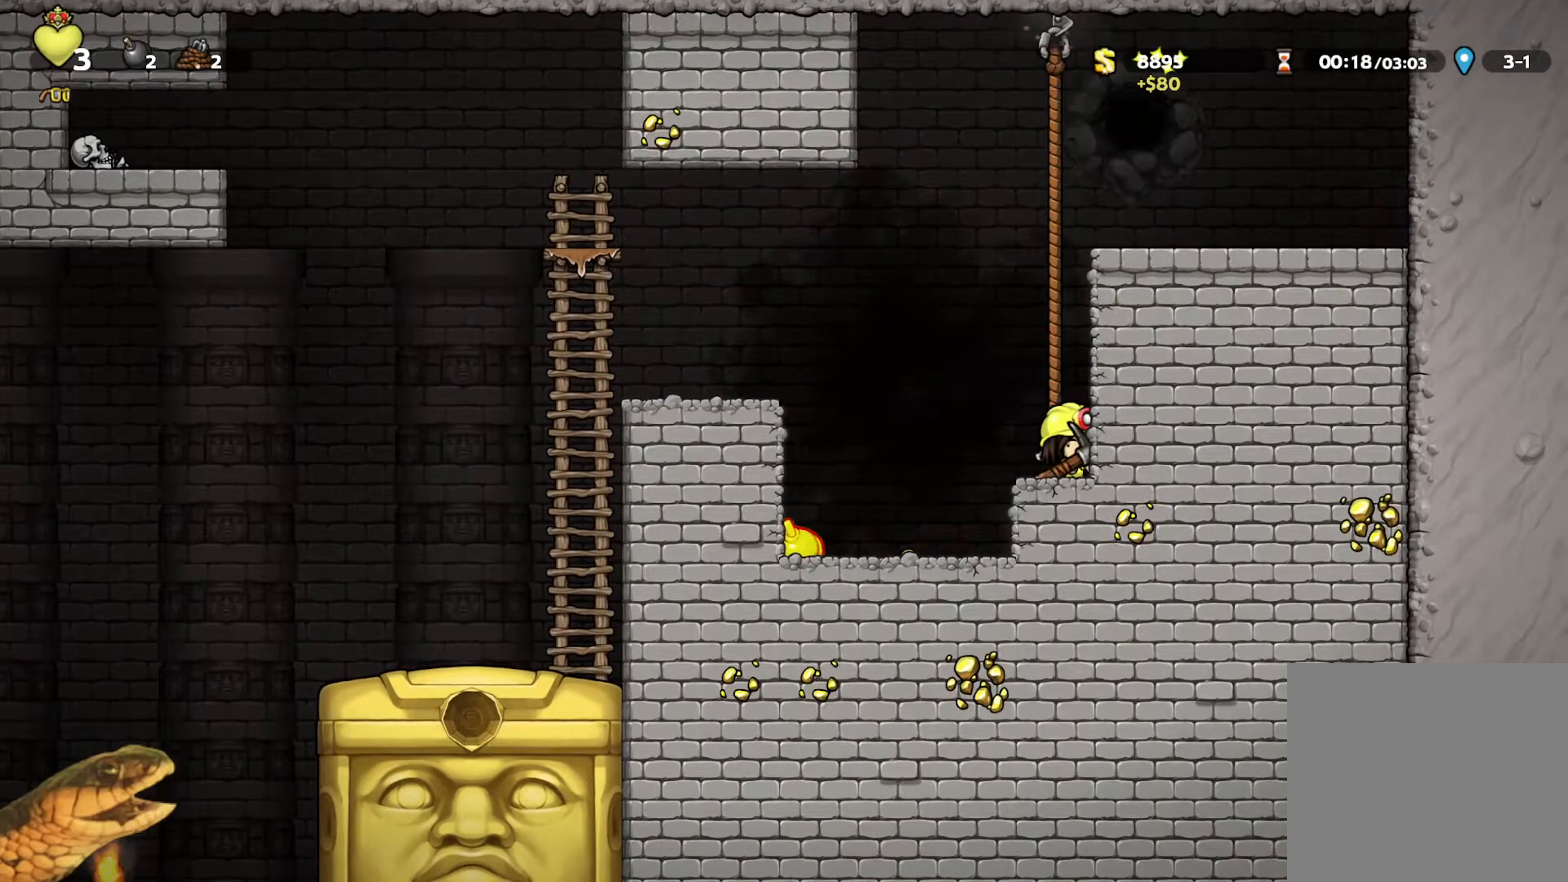
{"buttons": ["R2"], "events": [[67, "A", "down"], [133, "A", "up"], [133, "DPAD_UP", "down"], [233, "DPAD_UP", "up"], [367, "DPAD_DOWN", "down"], [433, "DPAD_DOWN", "up"]]}
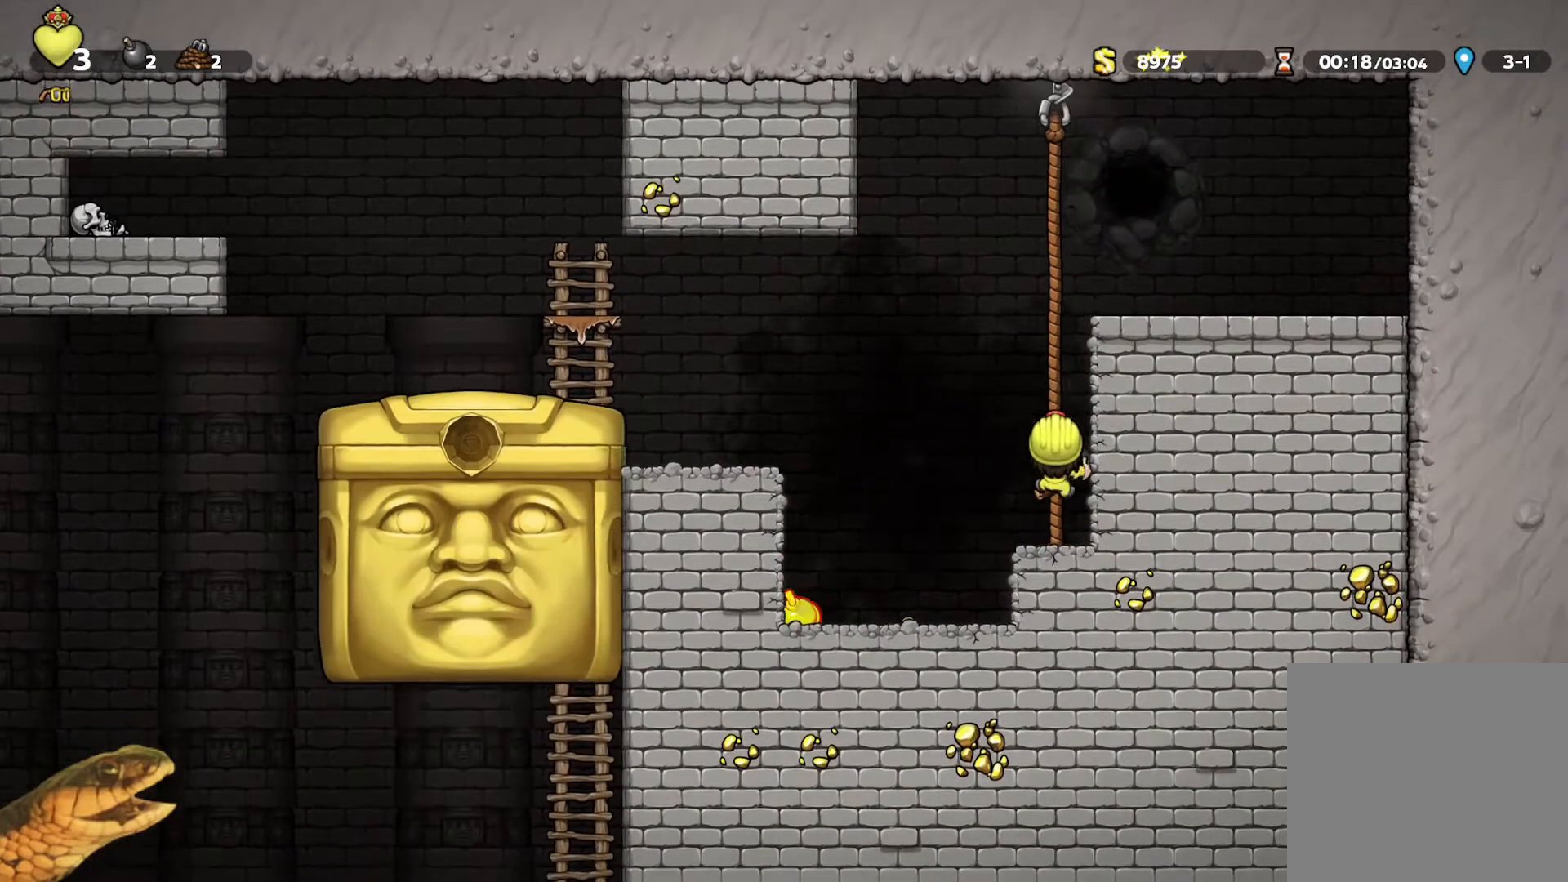
{"buttons": ["R2"], "events": [[100, "DPAD_UP", "down"], [200, "DPAD_UP", "up"]]}
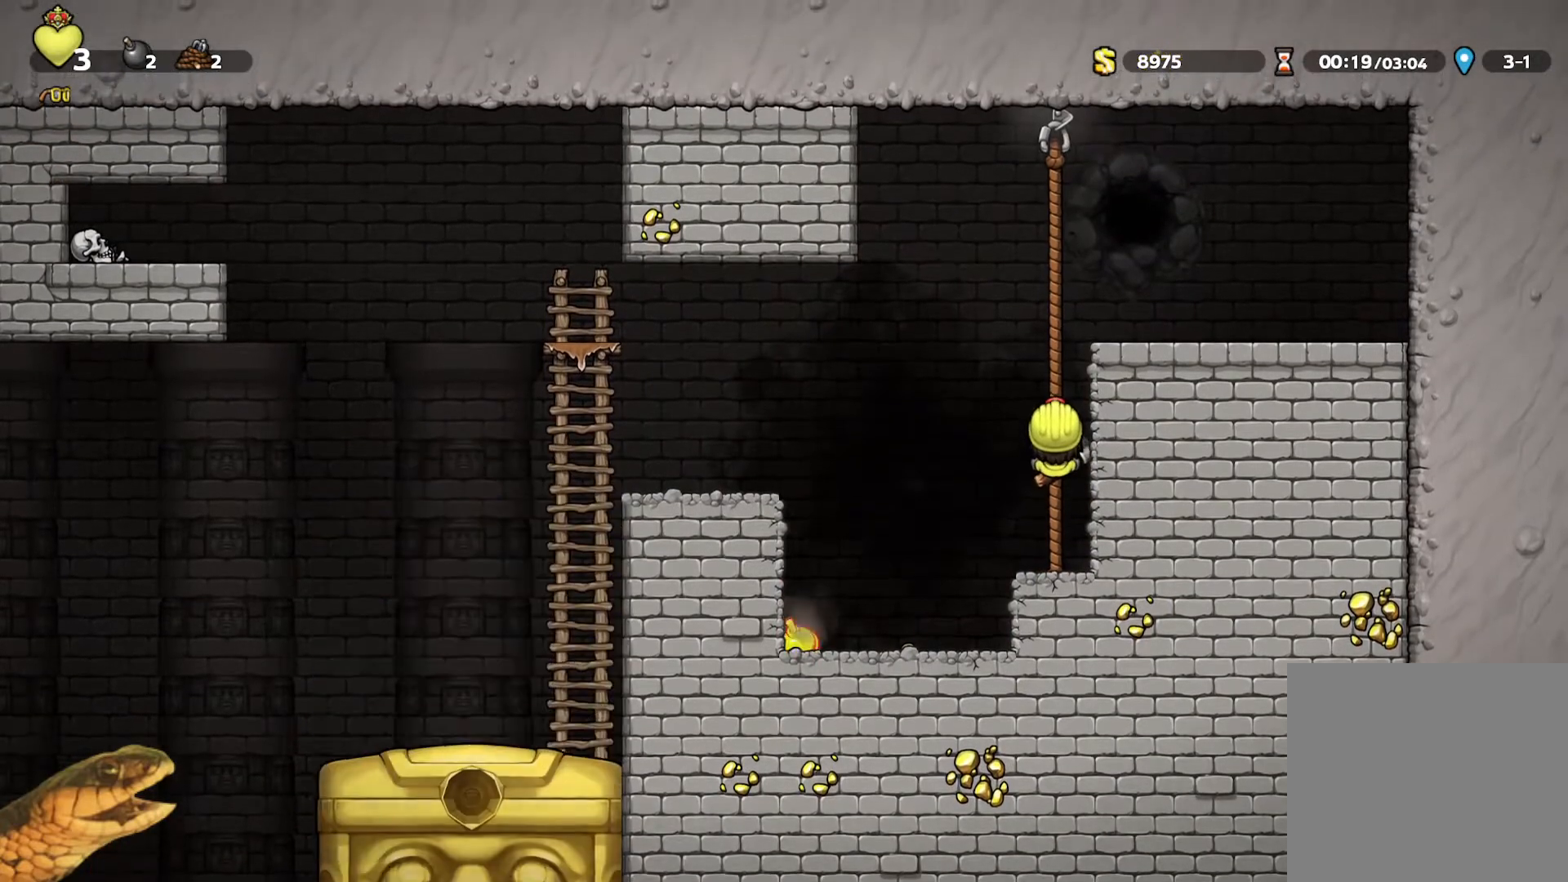
{"buttons": ["R2", "DPAD_UP"], "events": [[200, "DPAD_DOWN", "down"], [333, "DPAD_DOWN", "up"], [500, "DPAD_UP", "down"]]}
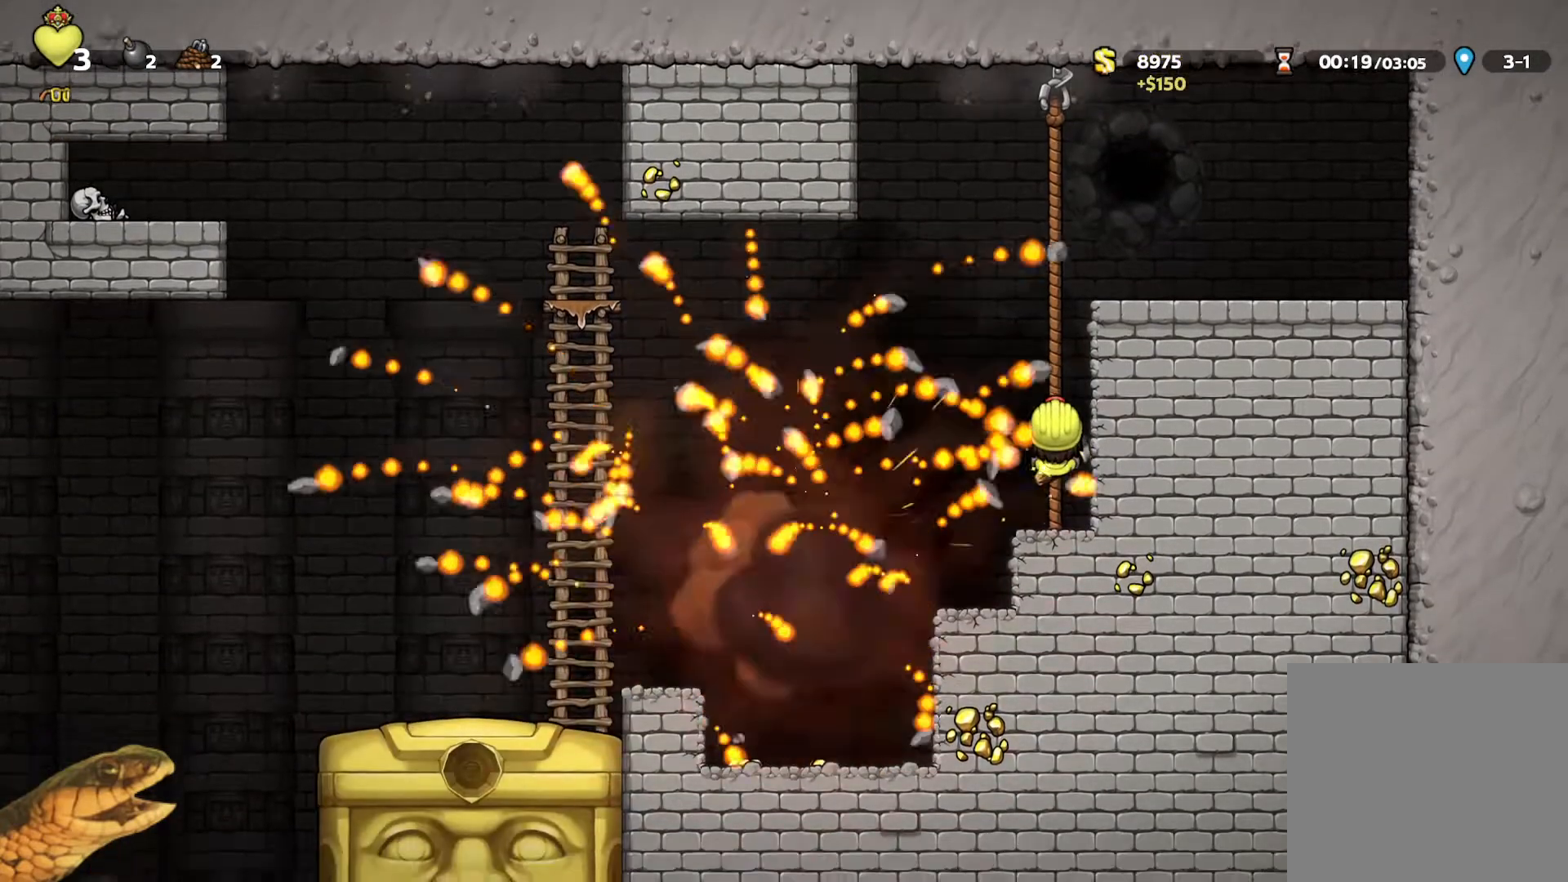
{"buttons": ["R2", "DPAD_UP"], "events": [[67, "DPAD_UP", "up"], [500, "DPAD_UP", "down"]]}
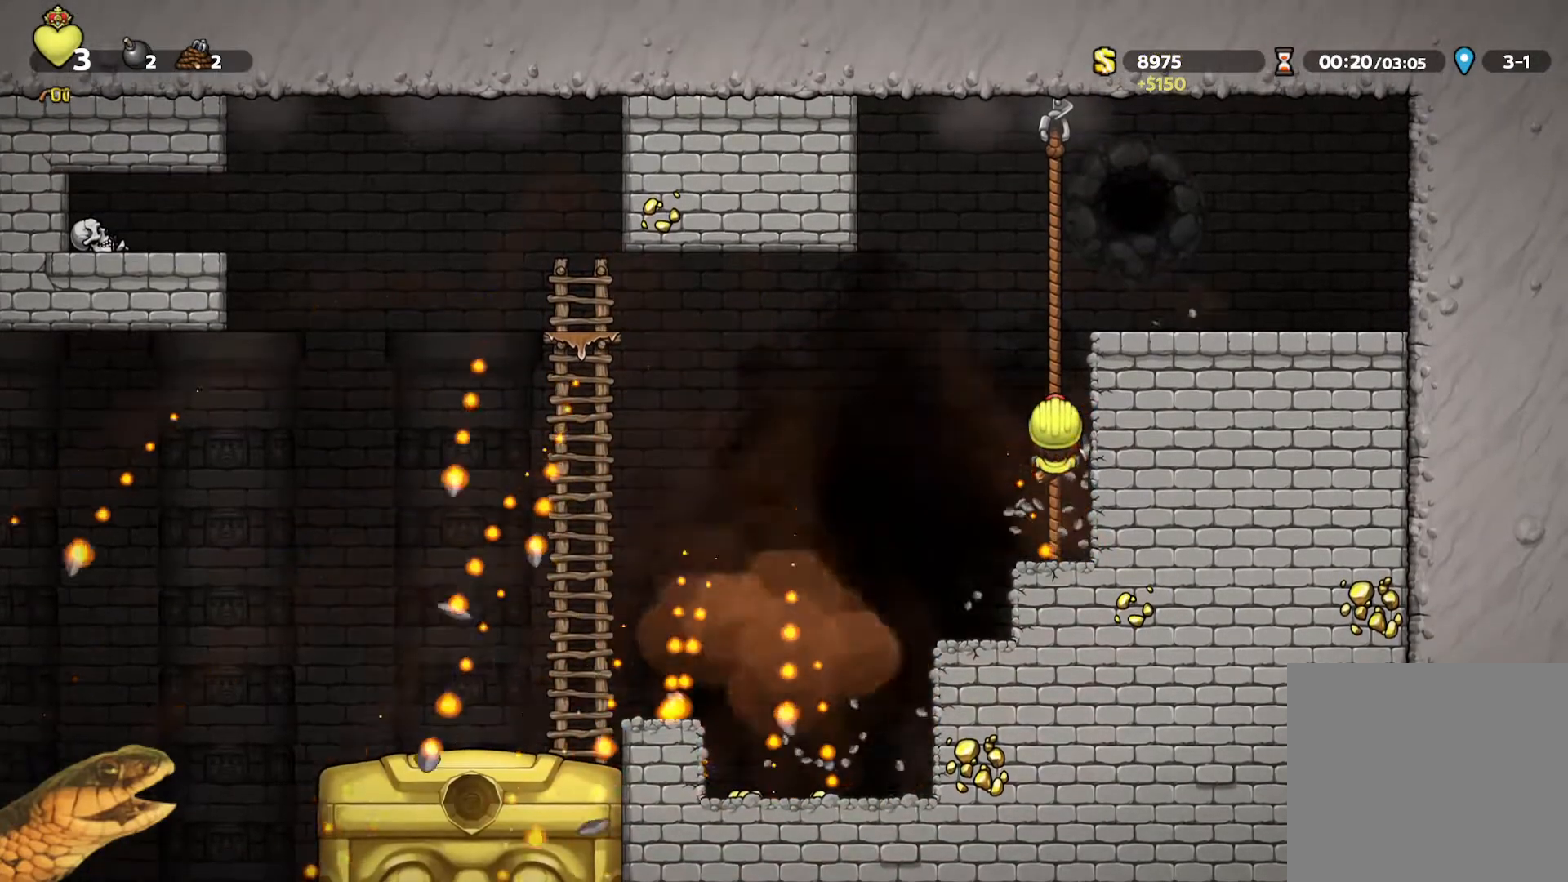
{"buttons": ["R2", "DPAD_UP"], "events": [[200, "DPAD_UP", "up"], [400, "DPAD_UP", "down"]]}
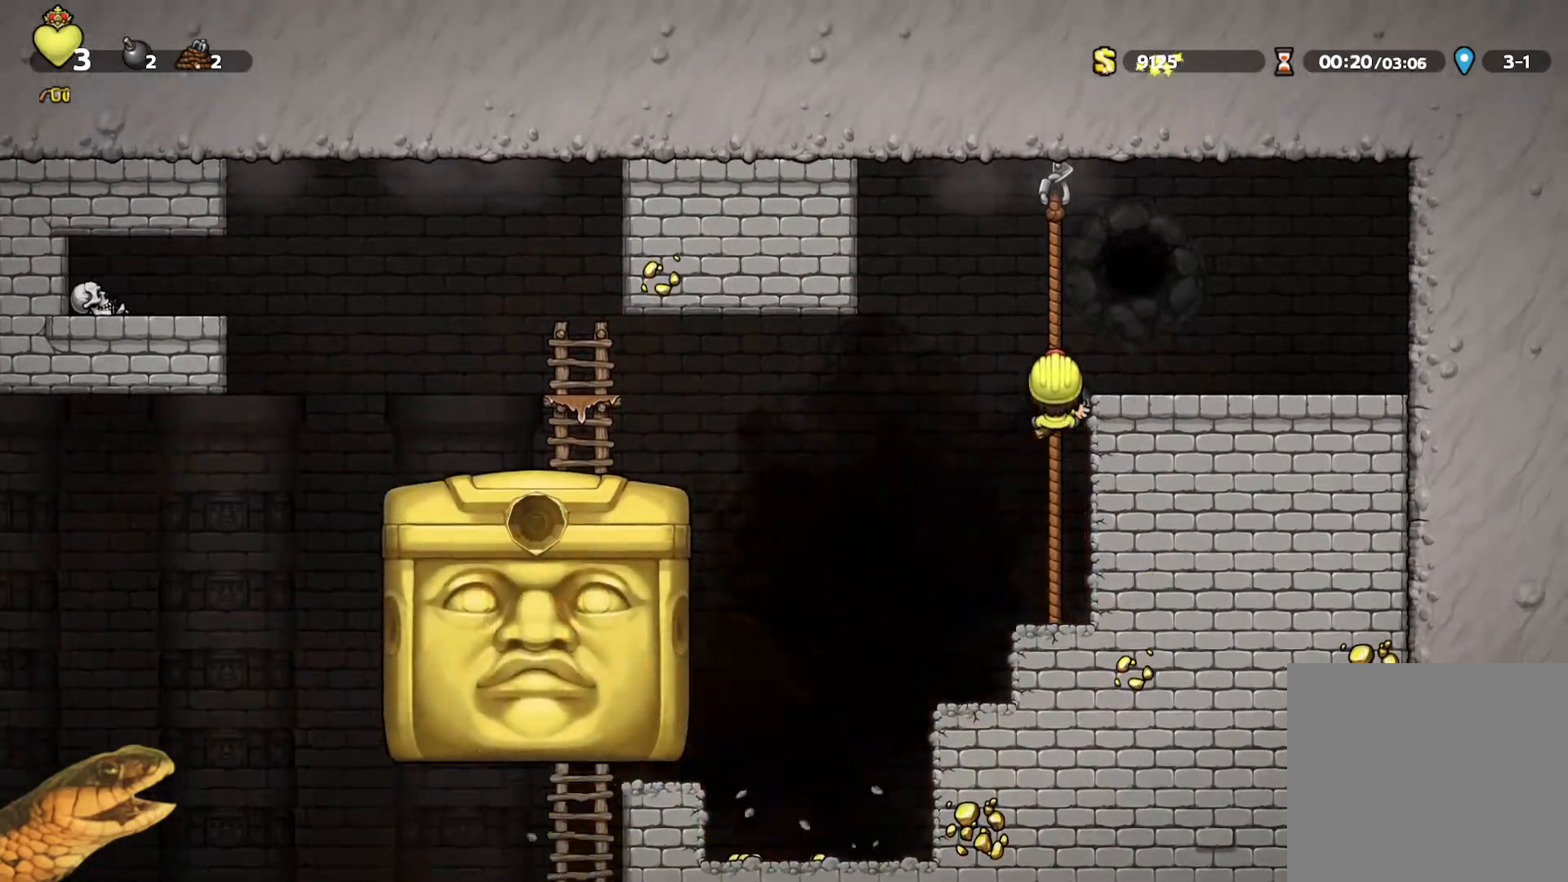
{"buttons": ["R2"], "events": [[33, "DPAD_UP", "up"], [167, "A", "down"], [200, "DPAD_RIGHT", "down"], [267, "A", "up"], [300, "DPAD_RIGHT", "up"]]}
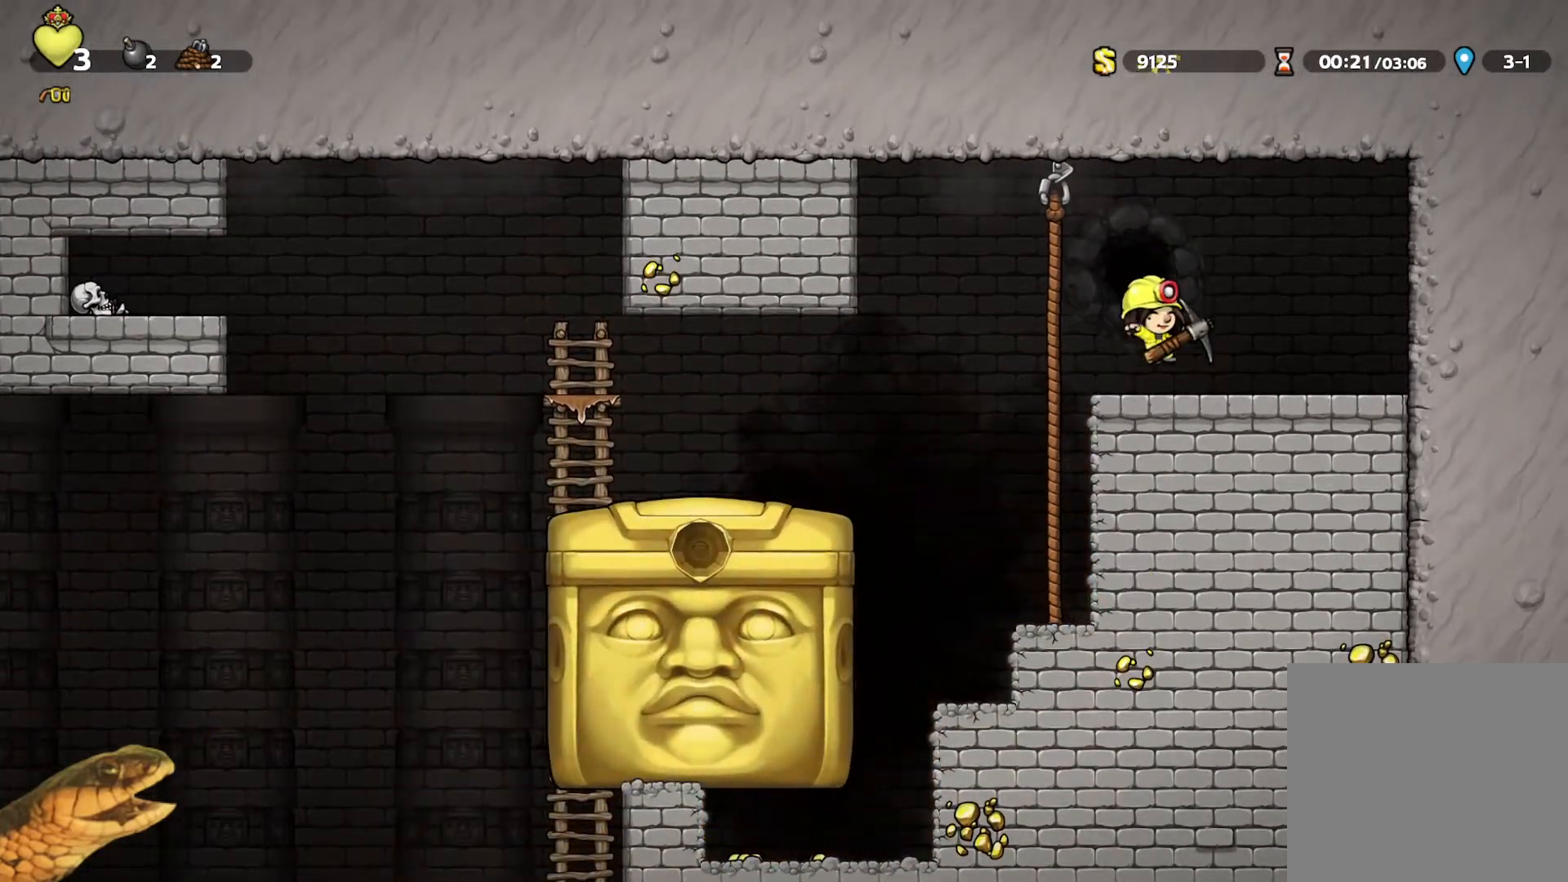
{"buttons": ["R2"], "events": [[333, "DPAD_LEFT", "down"], [367, "DPAD_LEFT", "up"]]}
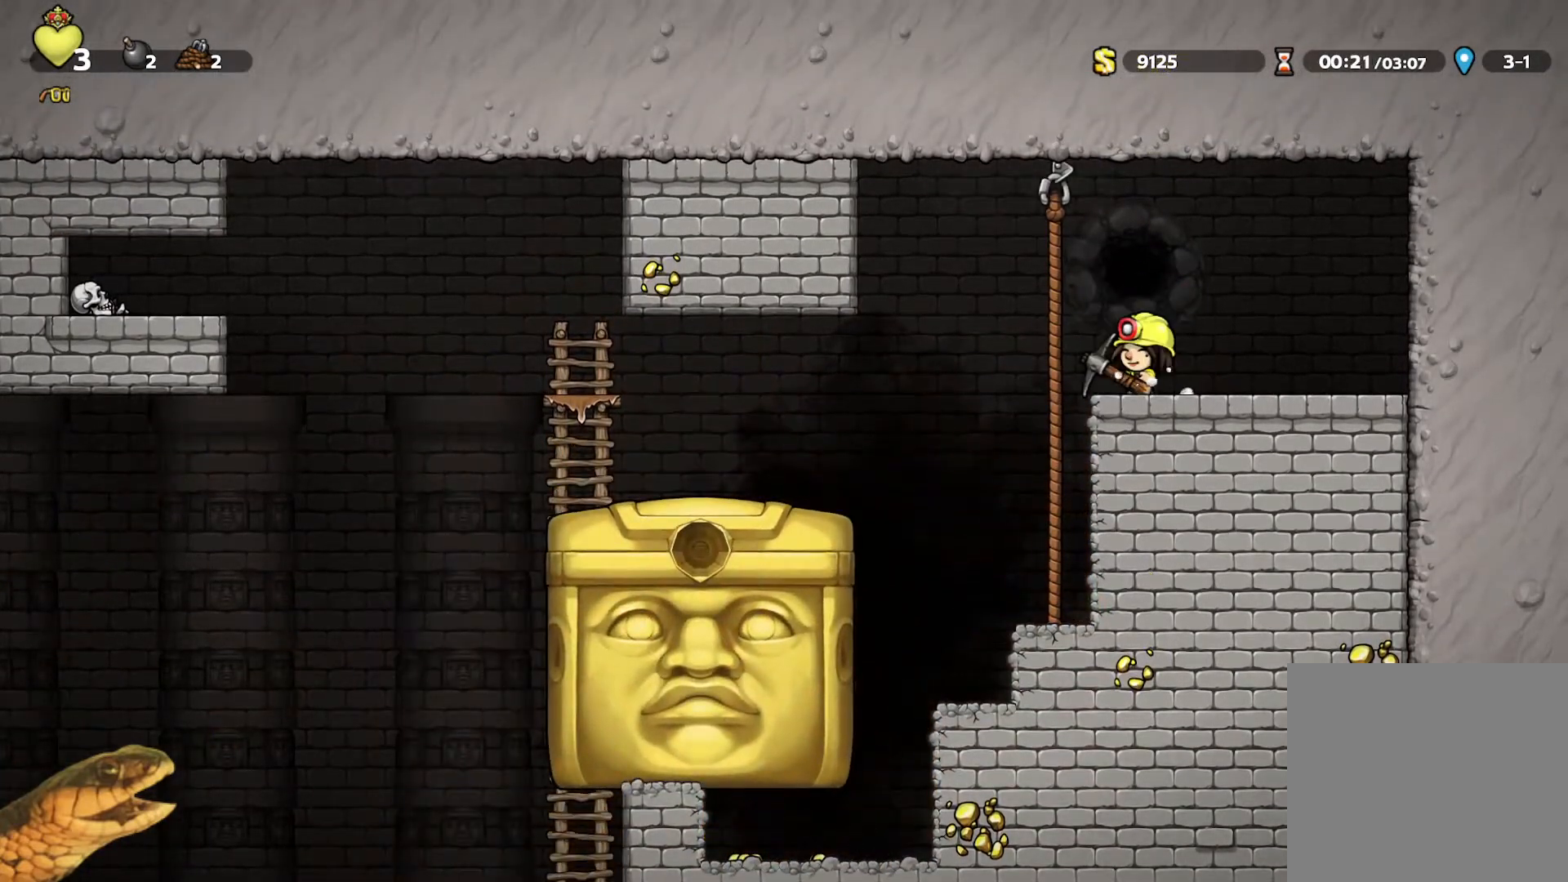
{"buttons": ["R2"], "events": []}
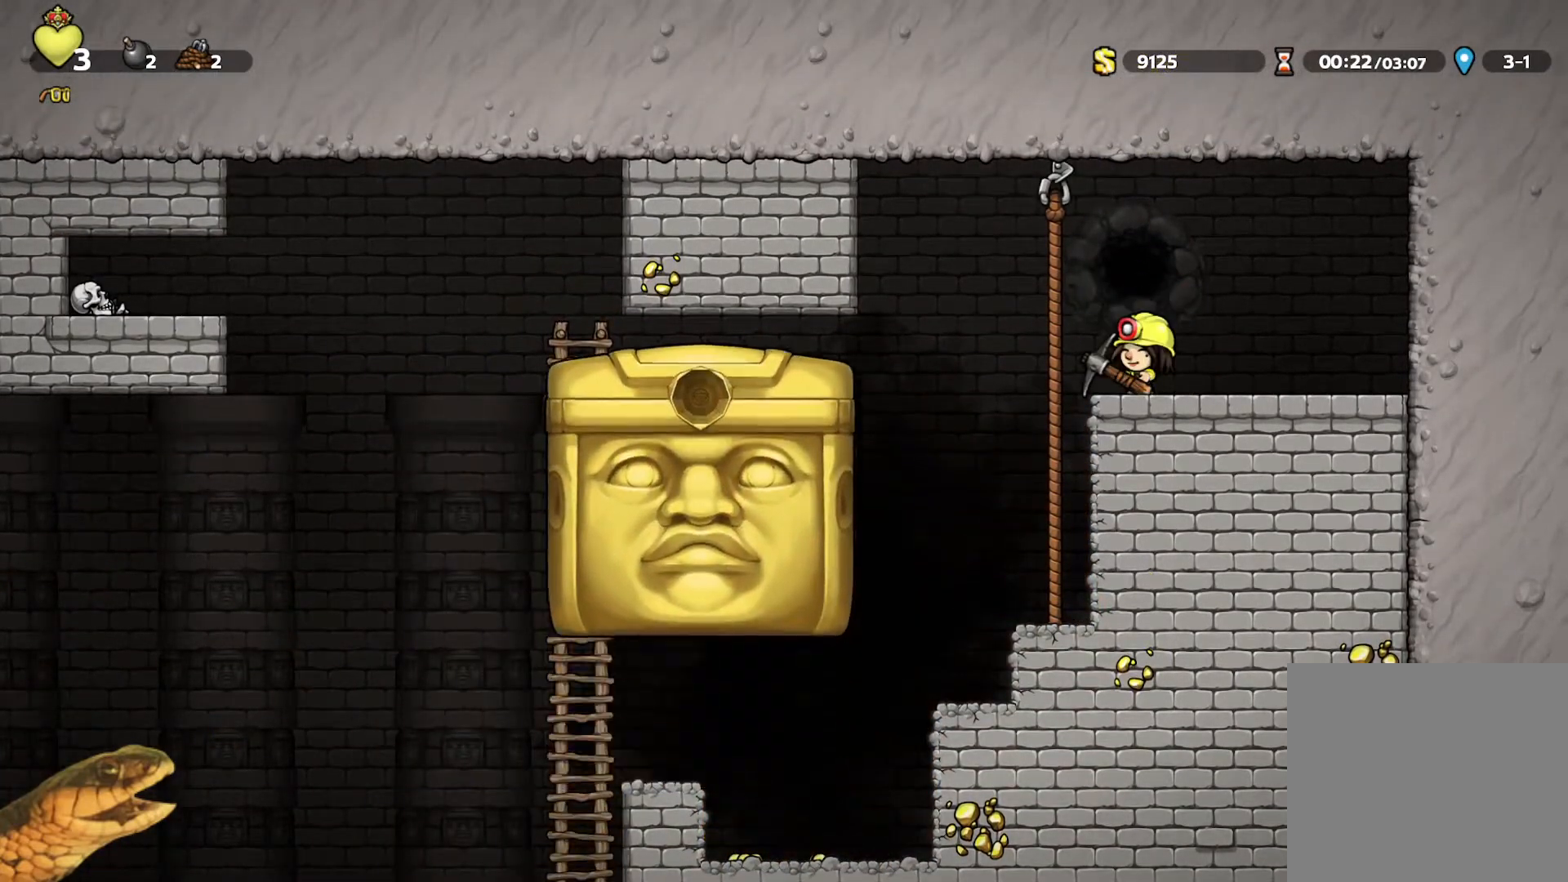
{"buttons": ["R2"], "events": [[367, "A", "down"], [433, "DPAD_LEFT", "down"], [467, "A", "up"], [500, "DPAD_LEFT", "up"]]}
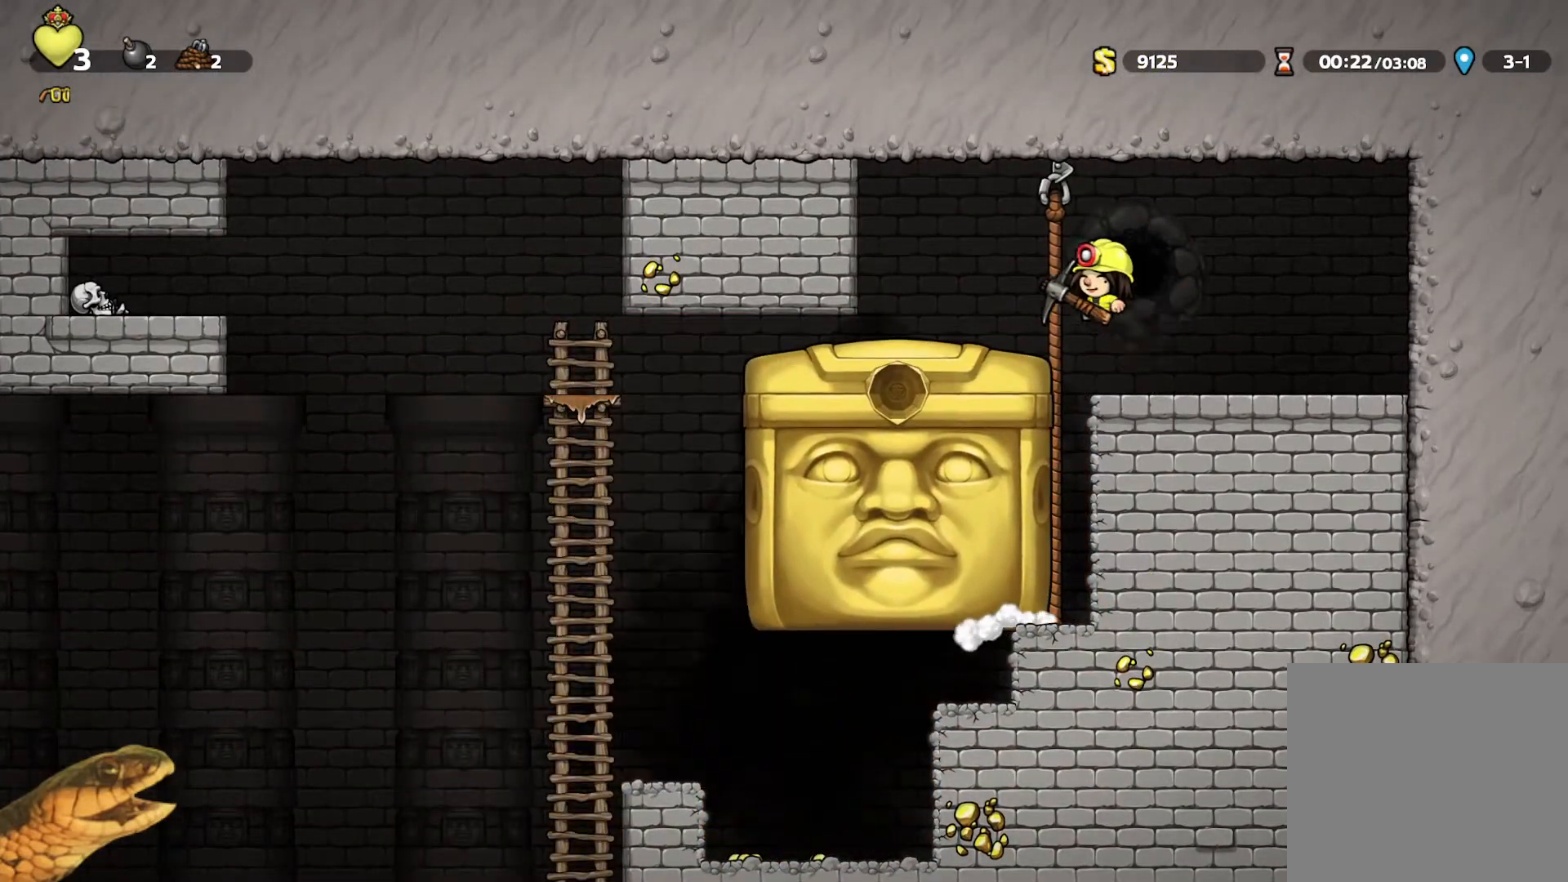
{"buttons": ["R2"], "events": [[100, "DPAD_RIGHT", "down"], [233, "DPAD_RIGHT", "up"]]}
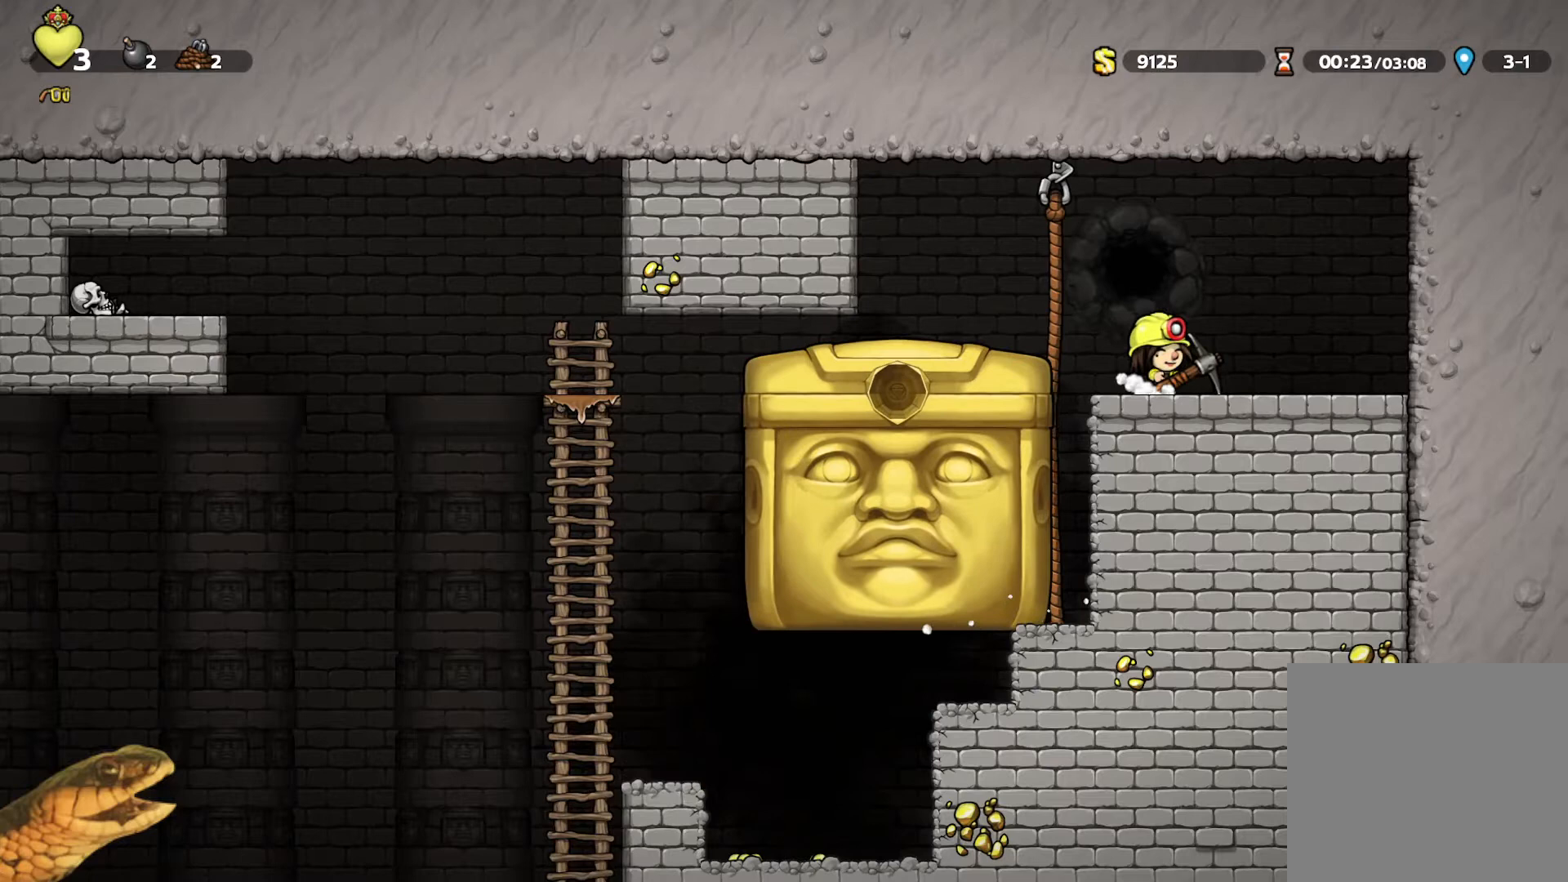
{"buttons": ["R2", "DPAD_LEFT"], "events": [[433, "A", "down"], [500, "A", "up"], [500, "DPAD_LEFT", "down"]]}
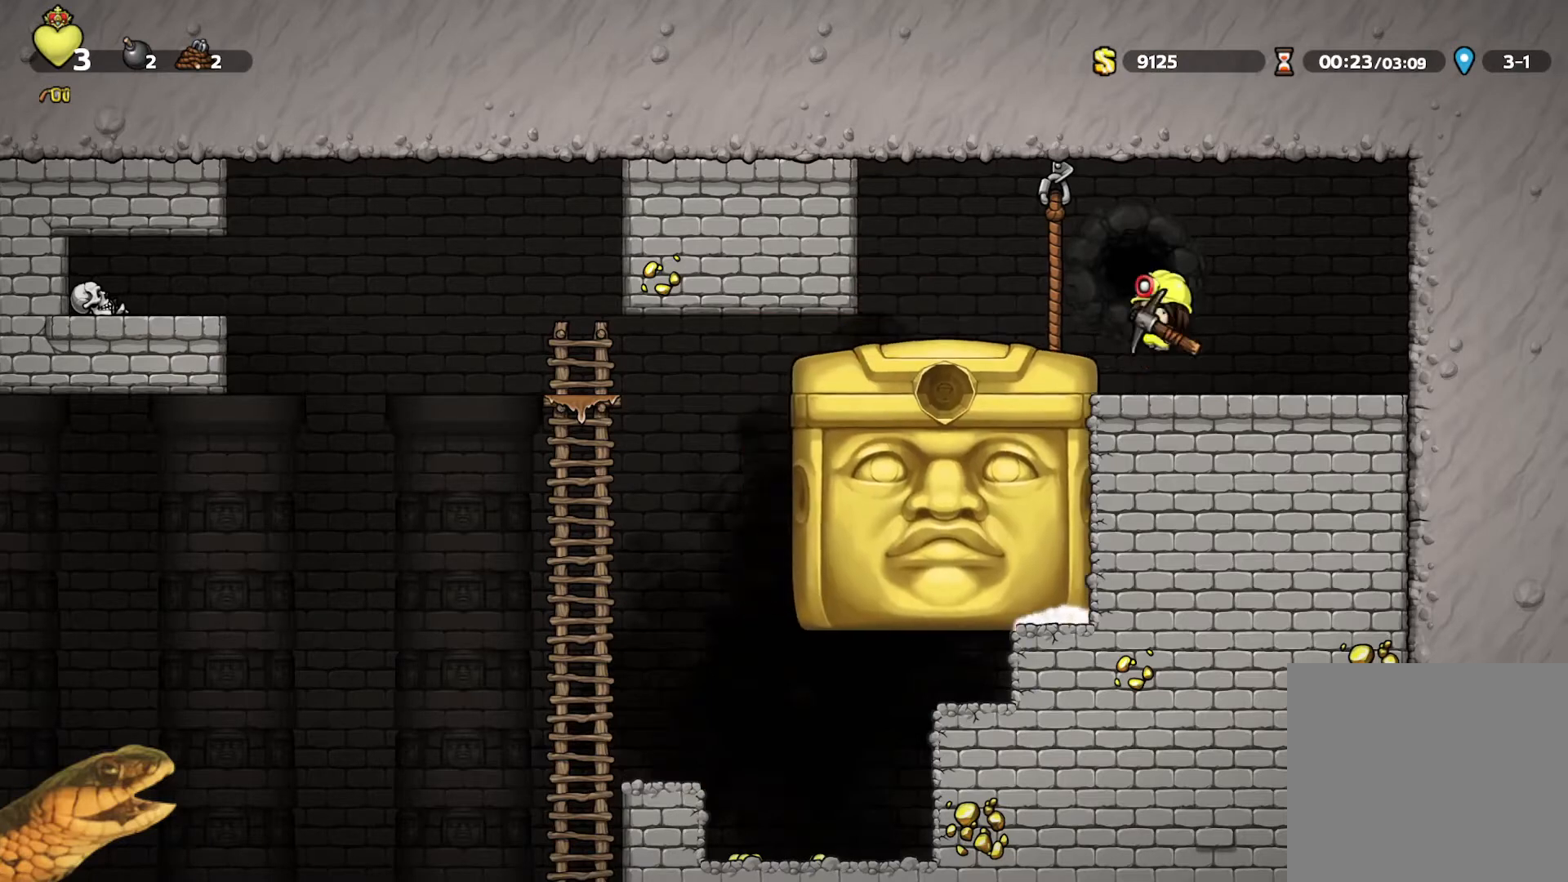
{"buttons": [], "events": [[100, "DPAD_LEFT", "up"], [100, "R2", "up"], [400, "R1", "down"], [500, "R1", "up"]]}
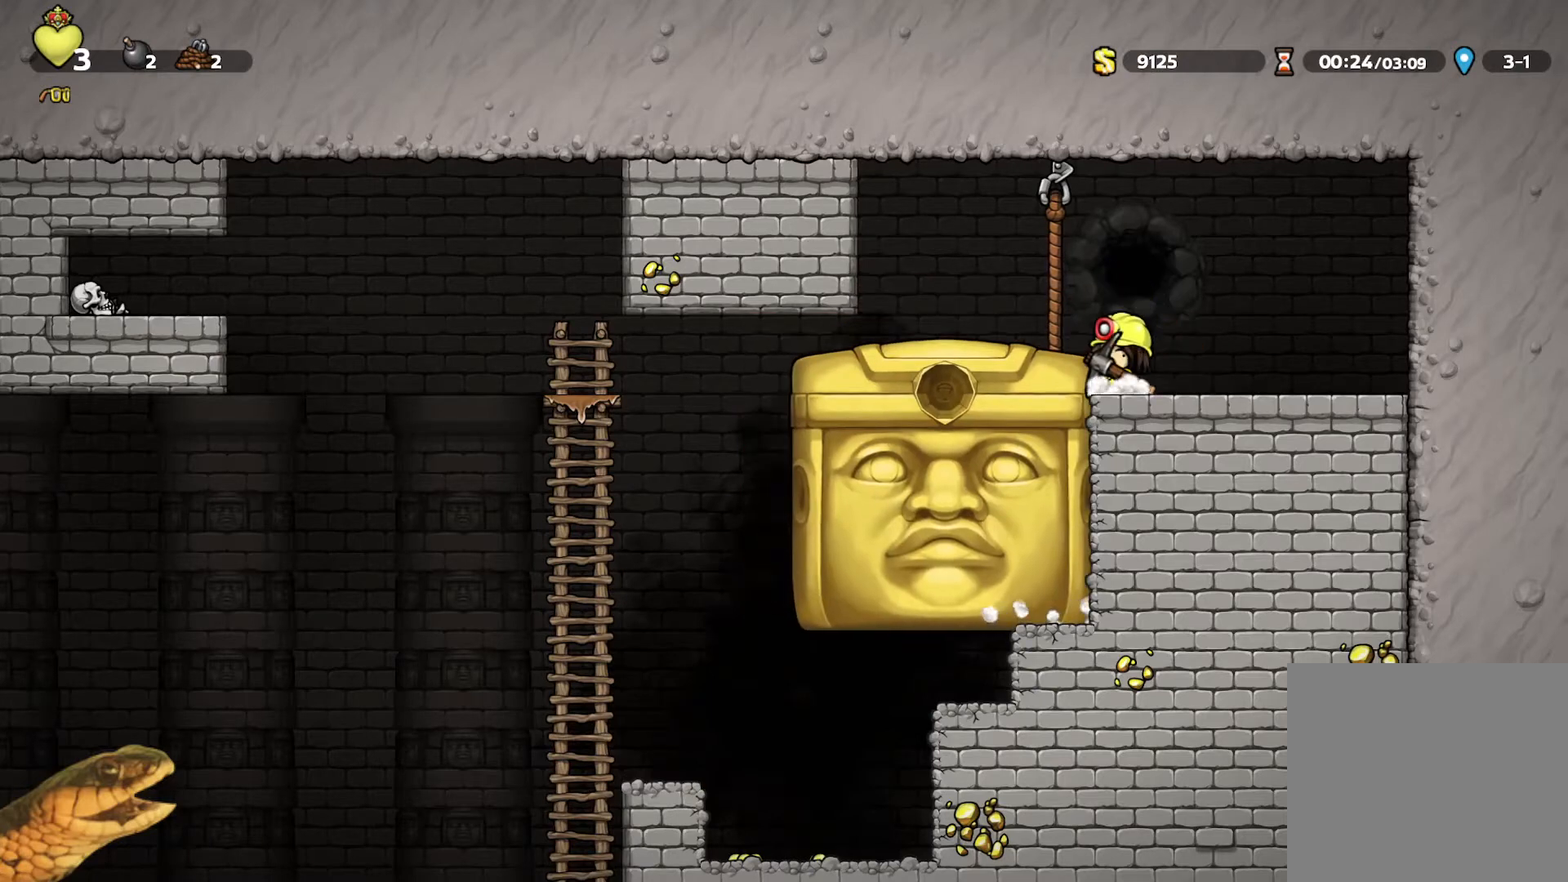
{"buttons": ["A"], "events": [[33, "R1", "down"], [133, "R1", "up"], [467, "A", "down"]]}
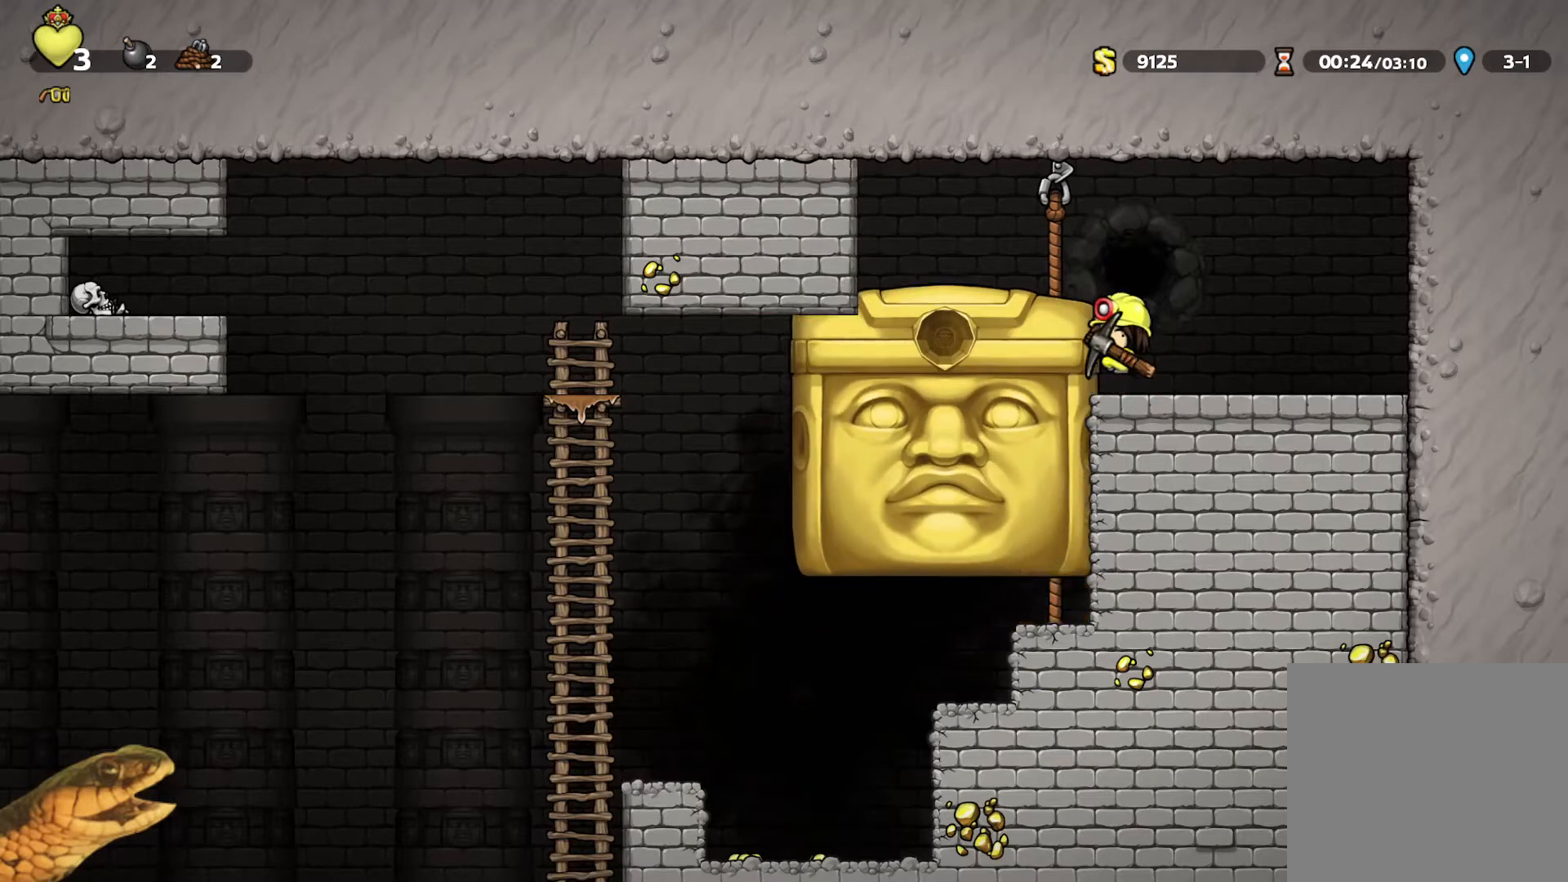
{"buttons": ["R1"], "events": [[67, "A", "up"], [200, "DPAD_LEFT", "down"], [233, "DPAD_LEFT", "up"], [467, "R1", "down"]]}
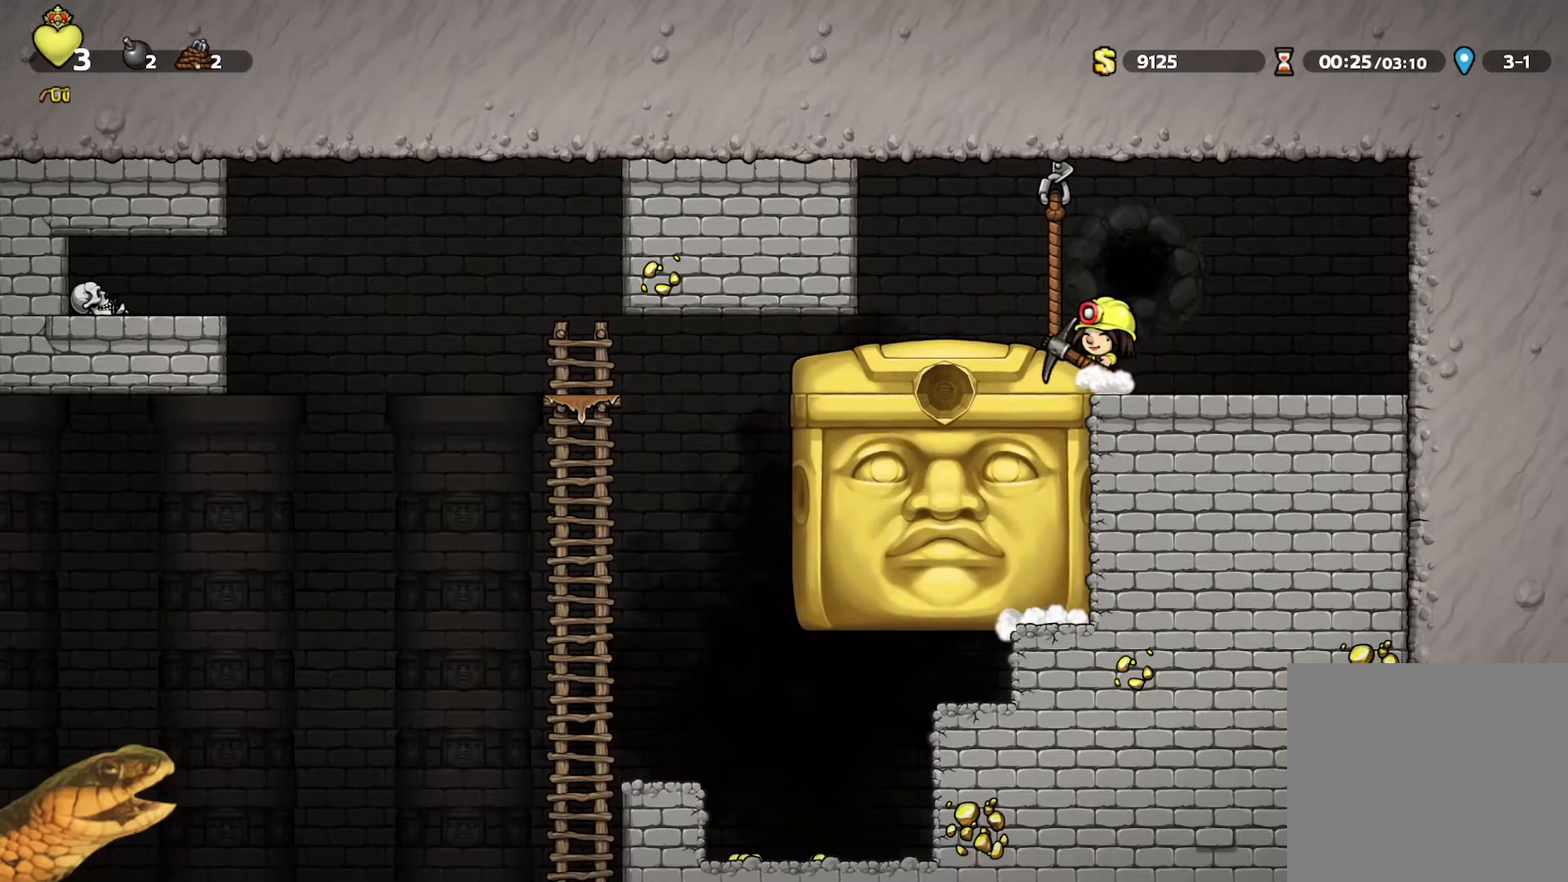
{"buttons": ["R1"], "events": [[33, "R1", "up"], [100, "R1", "down"], [200, "R1", "up"], [233, "R1", "down"], [333, "R1", "up"], [367, "R1", "down"], [433, "R1", "up"], [467, "R1", "down"]]}
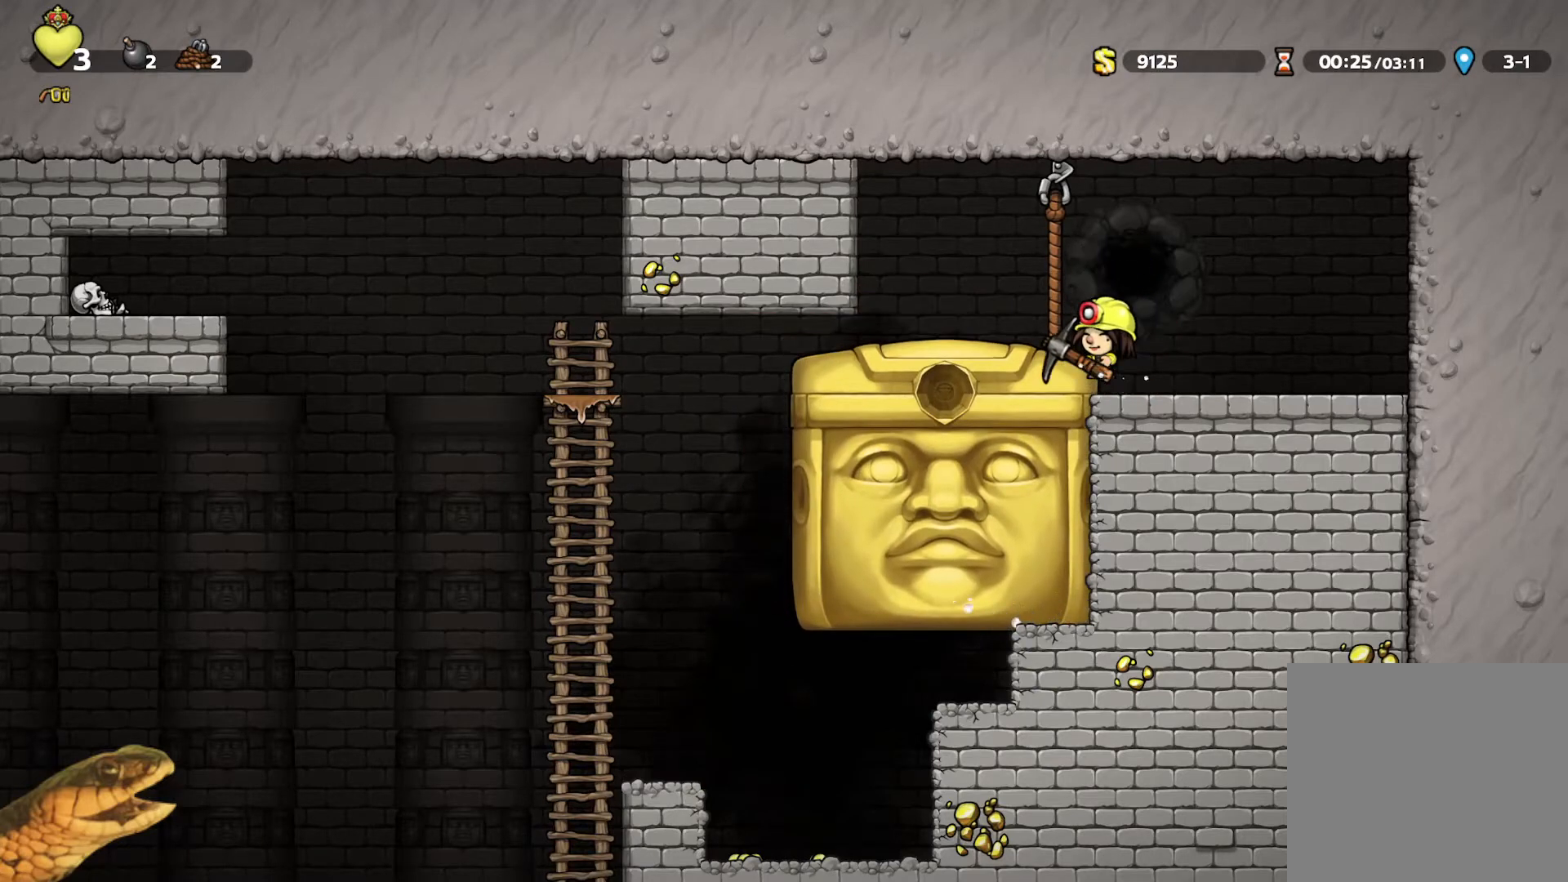
{"buttons": ["R1"], "events": [[33, "R1", "up"], [67, "R1", "down"], [133, "R1", "up"], [167, "R1", "down"], [233, "R1", "up"], [267, "R1", "down"], [333, "R1", "up"], [367, "R1", "down"], [433, "R1", "up"], [467, "R1", "down"]]}
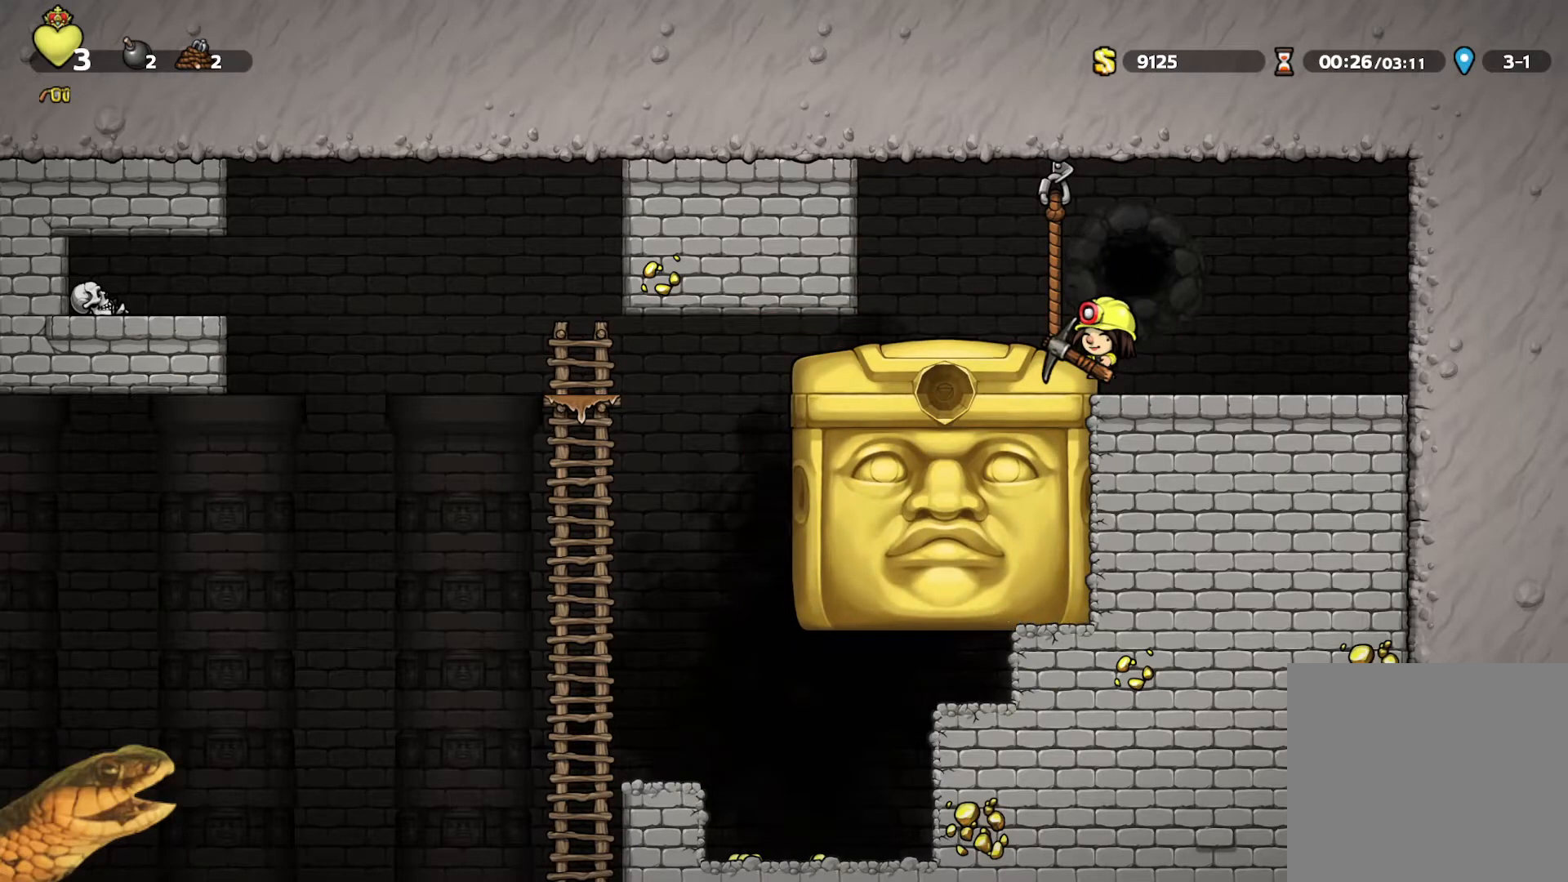
{"buttons": [], "events": [[33, "R1", "up"], [100, "R1", "down"], [167, "R1", "up"], [233, "R1", "down"], [300, "R1", "up"], [333, "R1", "down"], [500, "R1", "up"]]}
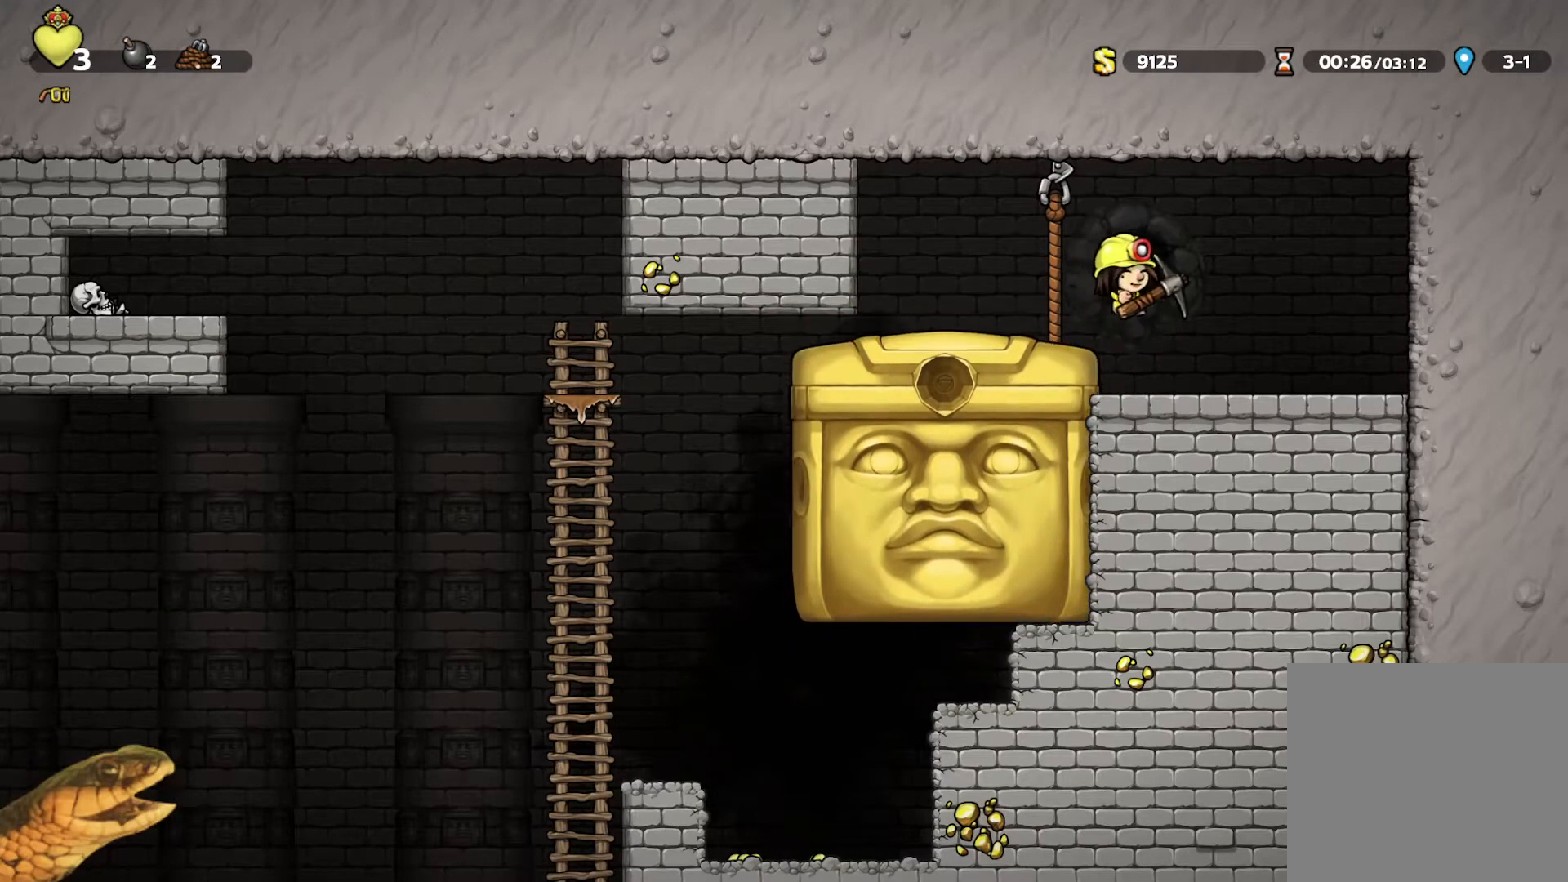
{"buttons": [], "events": [[33, "R1", "down"], [133, "R1", "up"], [167, "R1", "down"], [200, "R1", "up"]]}
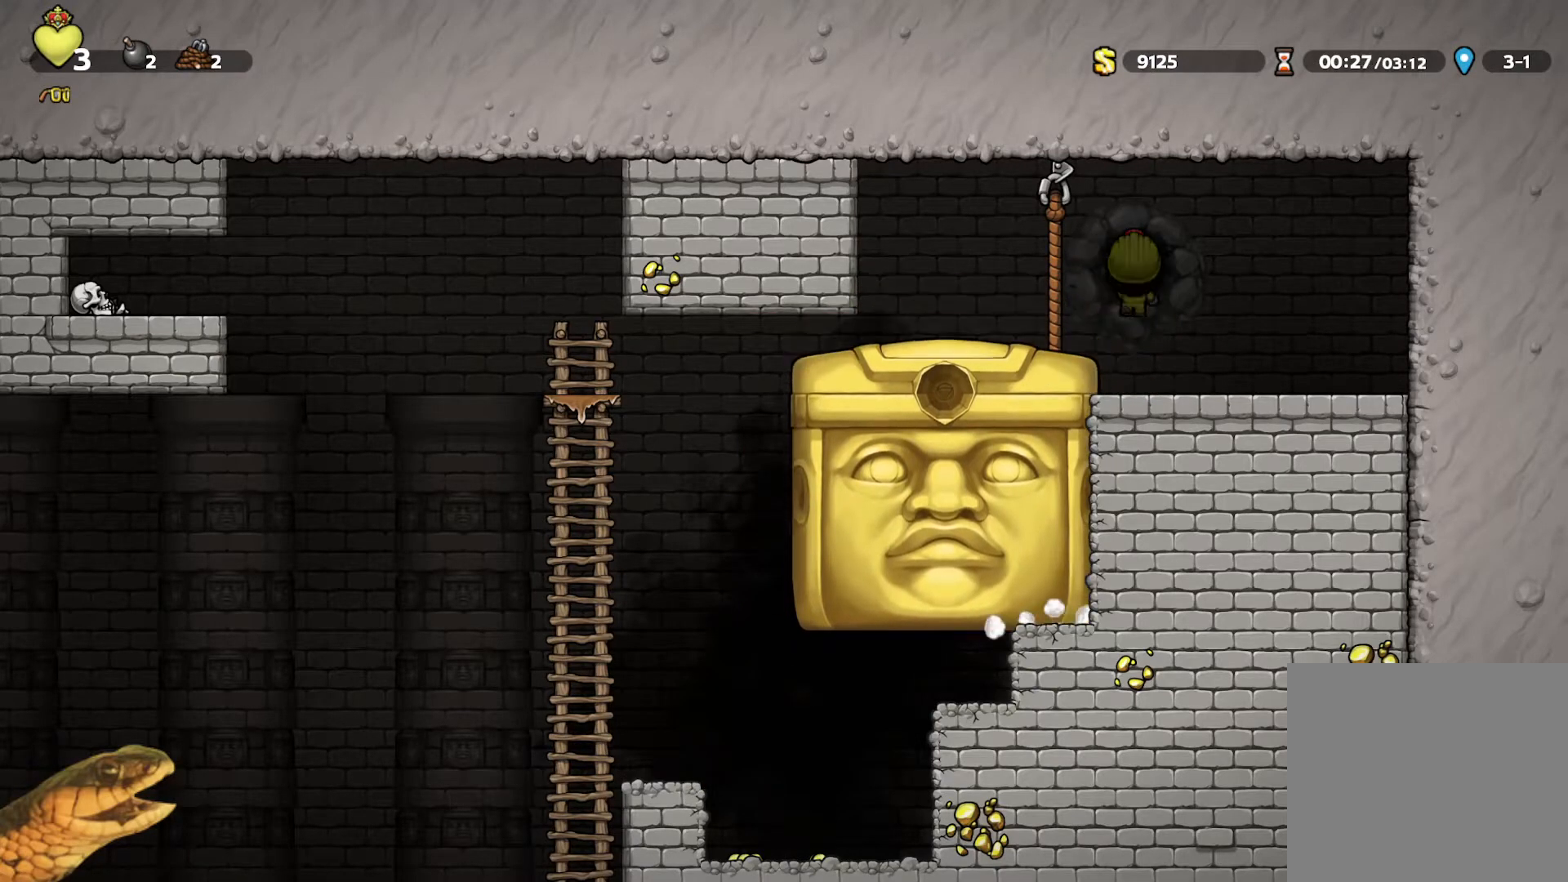
{"buttons": ["R2", "DPAD_LEFT"], "events": [[133, "DPAD_LEFT", "down"], [133, "R2", "down"]]}
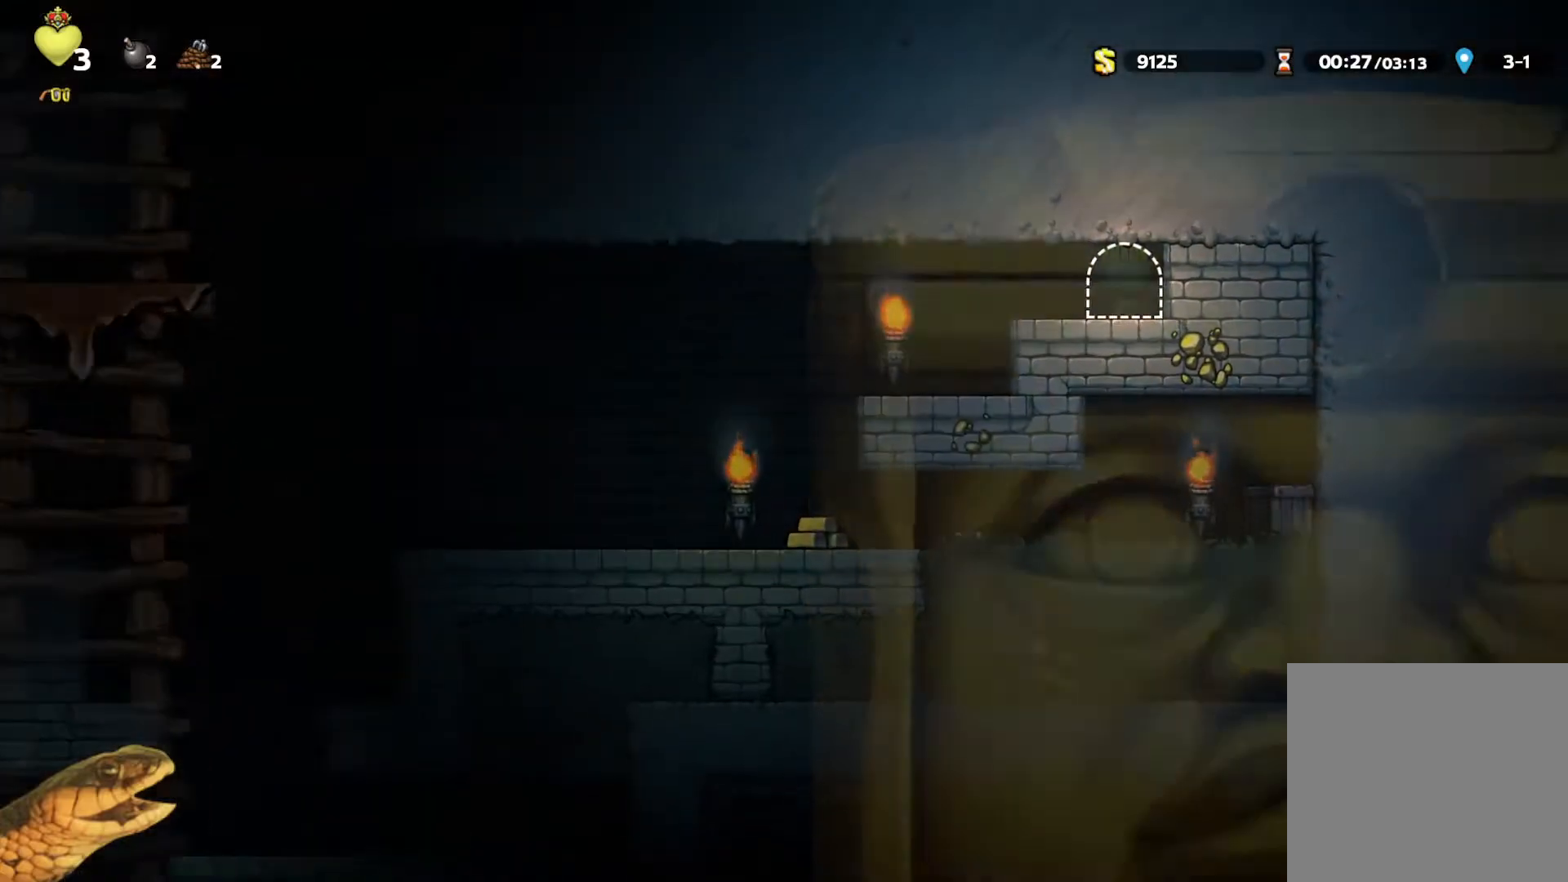
{"buttons": ["R2", "DPAD_LEFT"], "events": []}
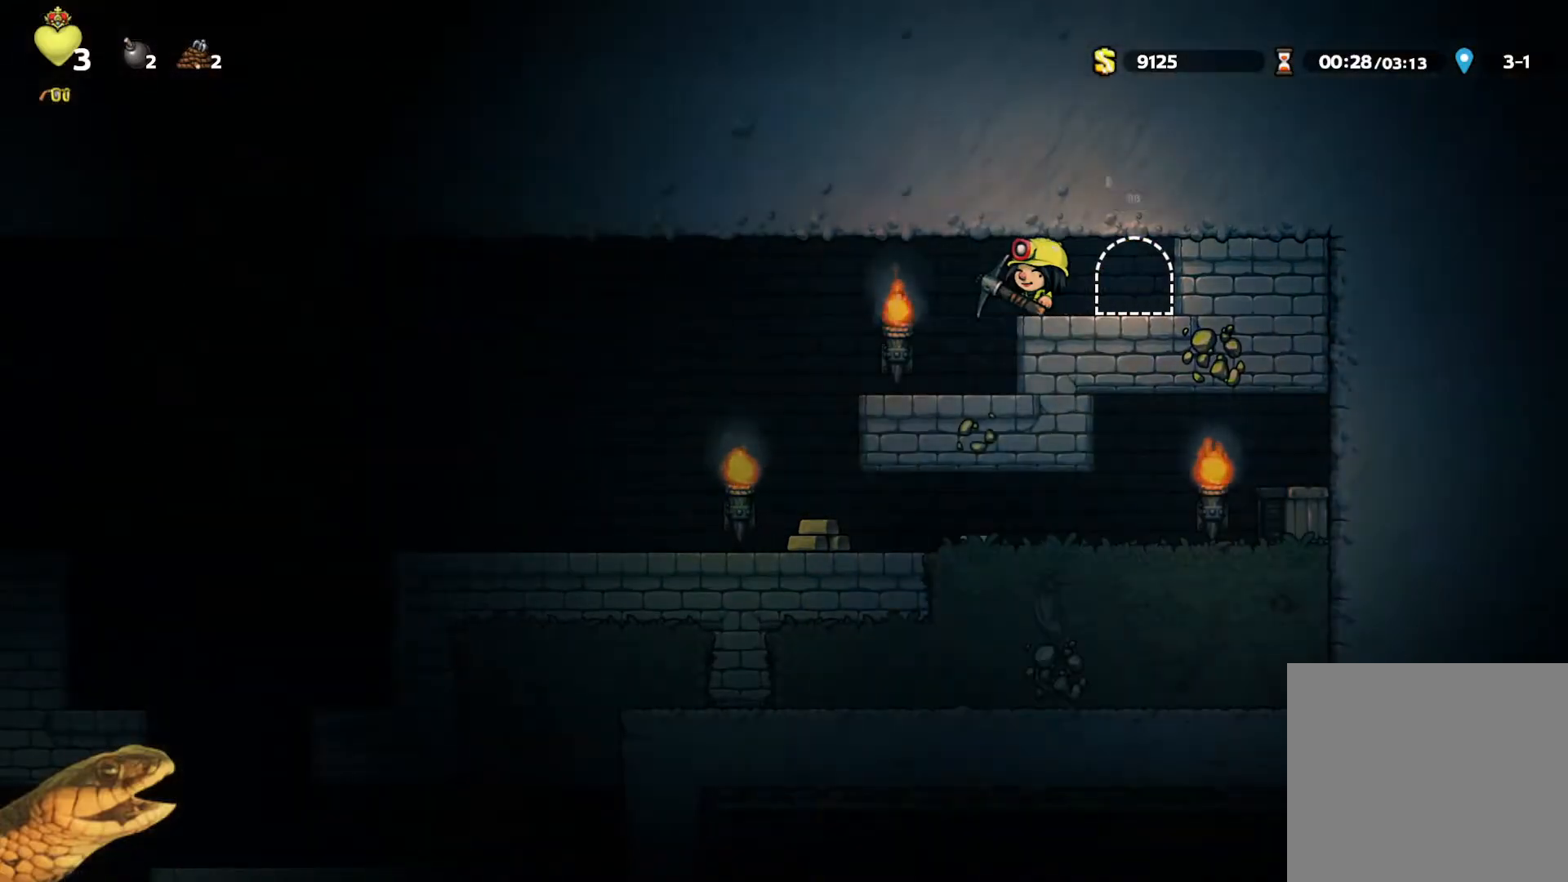
{"buttons": ["R2", "DPAD_LEFT"], "events": []}
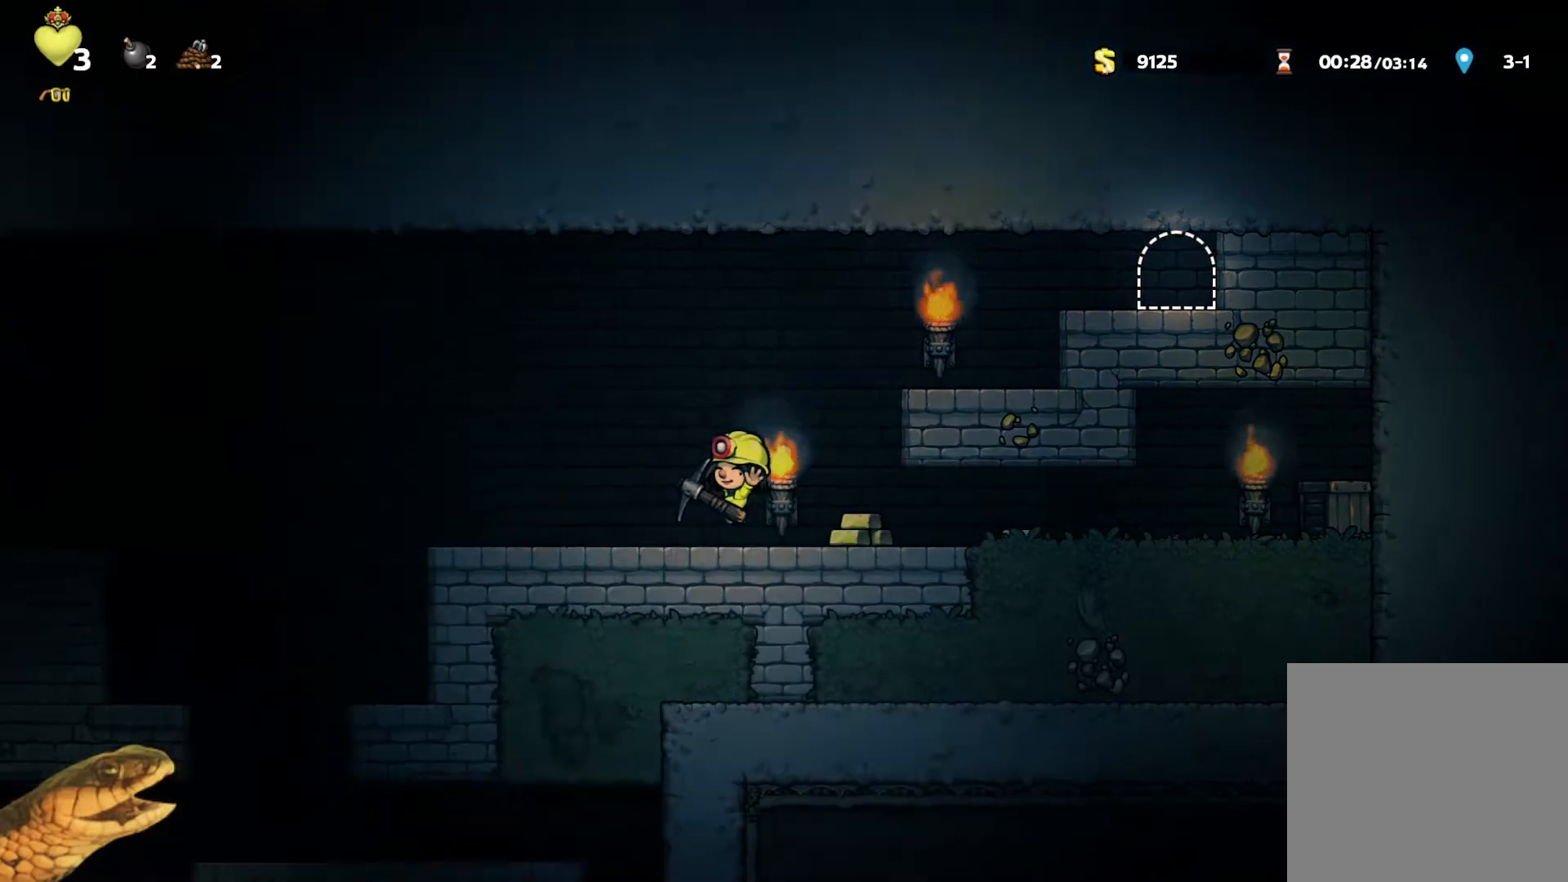
{"buttons": ["A", "R2", "DPAD_LEFT"], "events": [[433, "A", "down"]]}
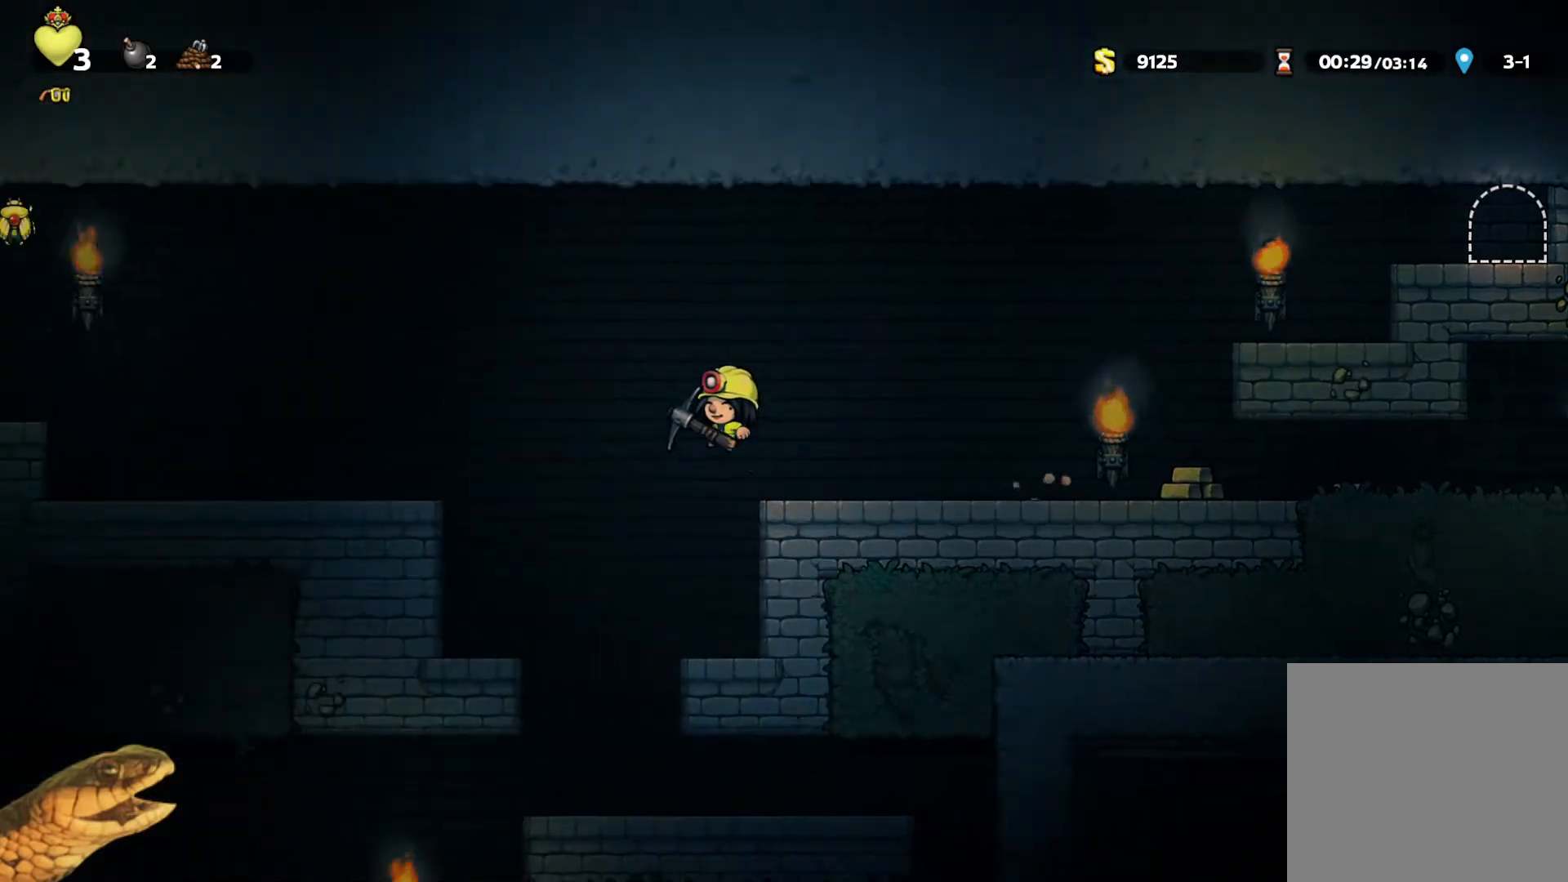
{"buttons": ["R2", "DPAD_LEFT"], "events": [[200, "A", "up"]]}
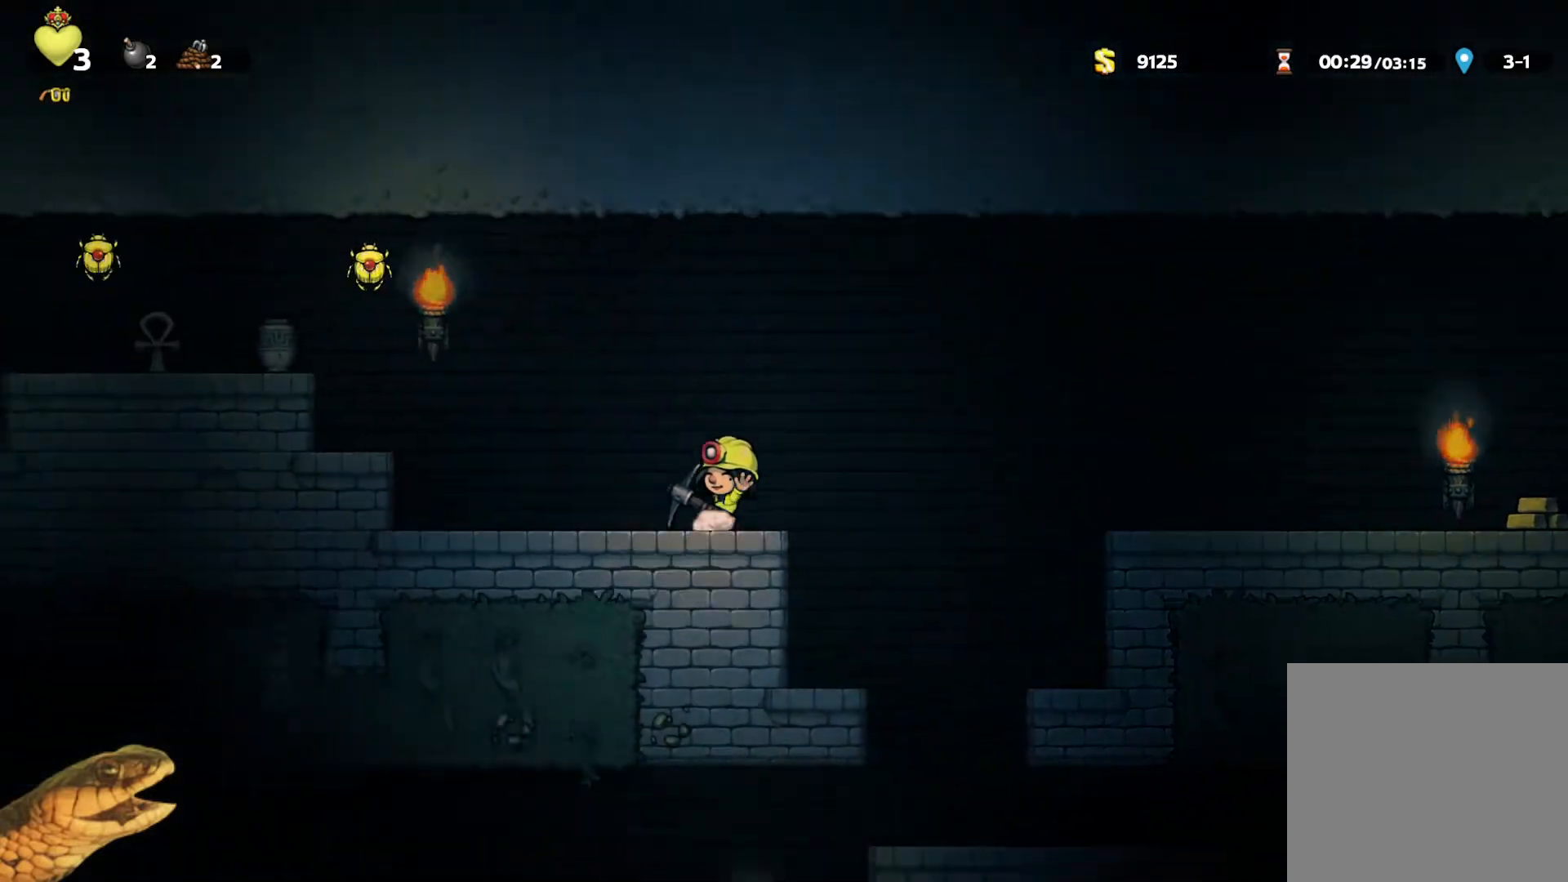
{"buttons": ["R2"], "events": [[200, "A", "down"], [367, "A", "up"], [467, "DPAD_LEFT", "up"]]}
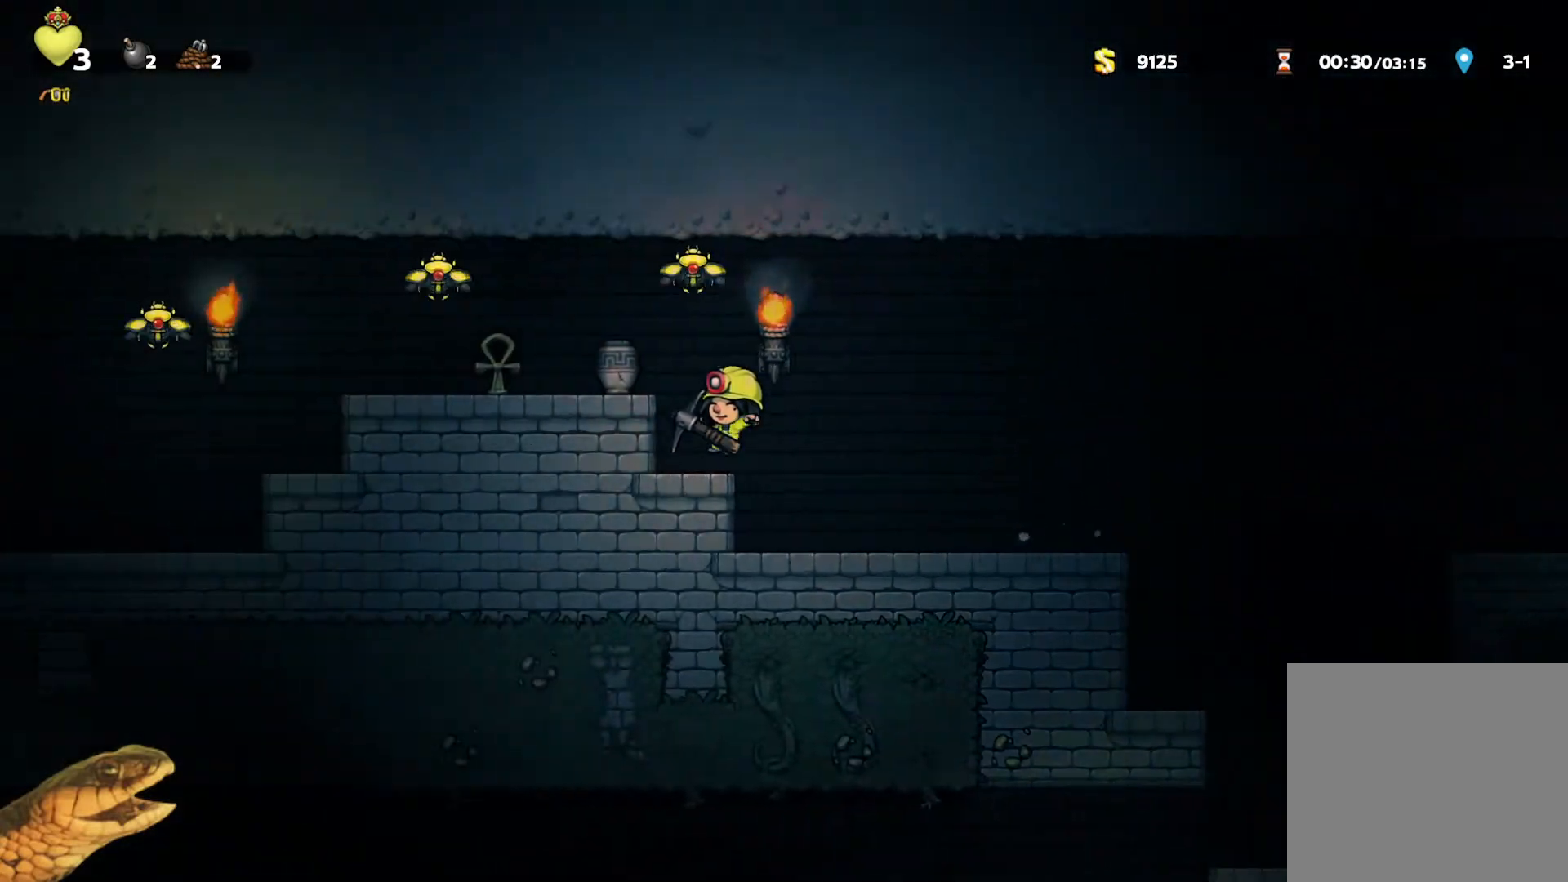
{"buttons": ["R2"], "events": [[133, "A", "down"], [200, "DPAD_LEFT", "down"], [433, "A", "up"], [500, "DPAD_LEFT", "up"]]}